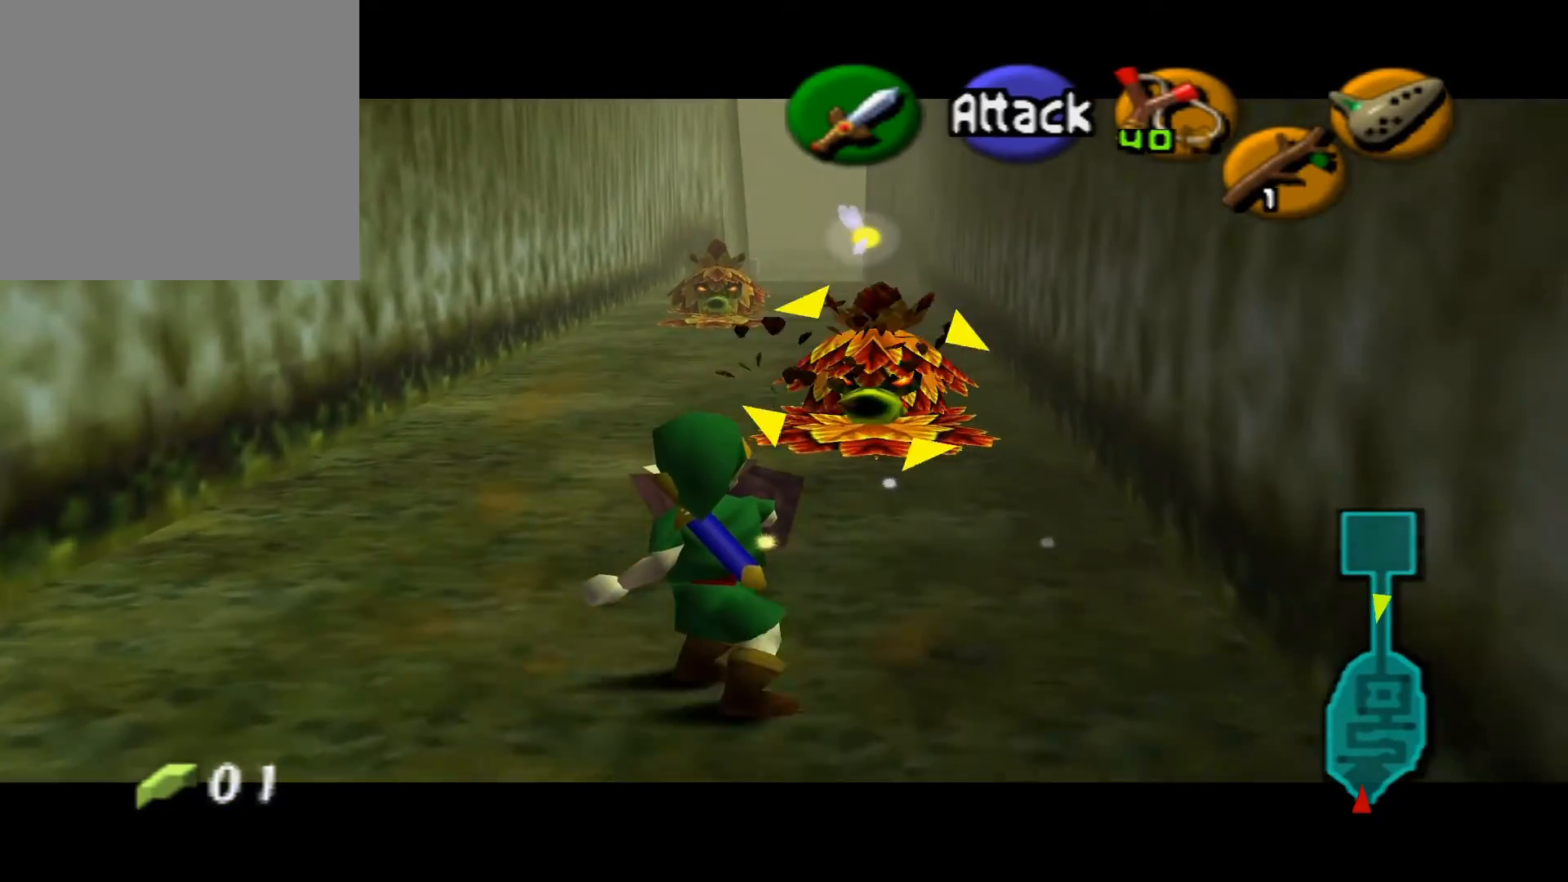
Gameplay with a controller (Xbox layout); each line is a JSON object with the inputs held at the frame after it. "events" lists button and stick changes between this image and that frame as [ms after this image, input, new state], when the widget could be followed in between.
{"buttons": ["L2", "R2"], "left_stick": "right", "right_stick": "center", "events": [[433, "left_stick", "right"]]}
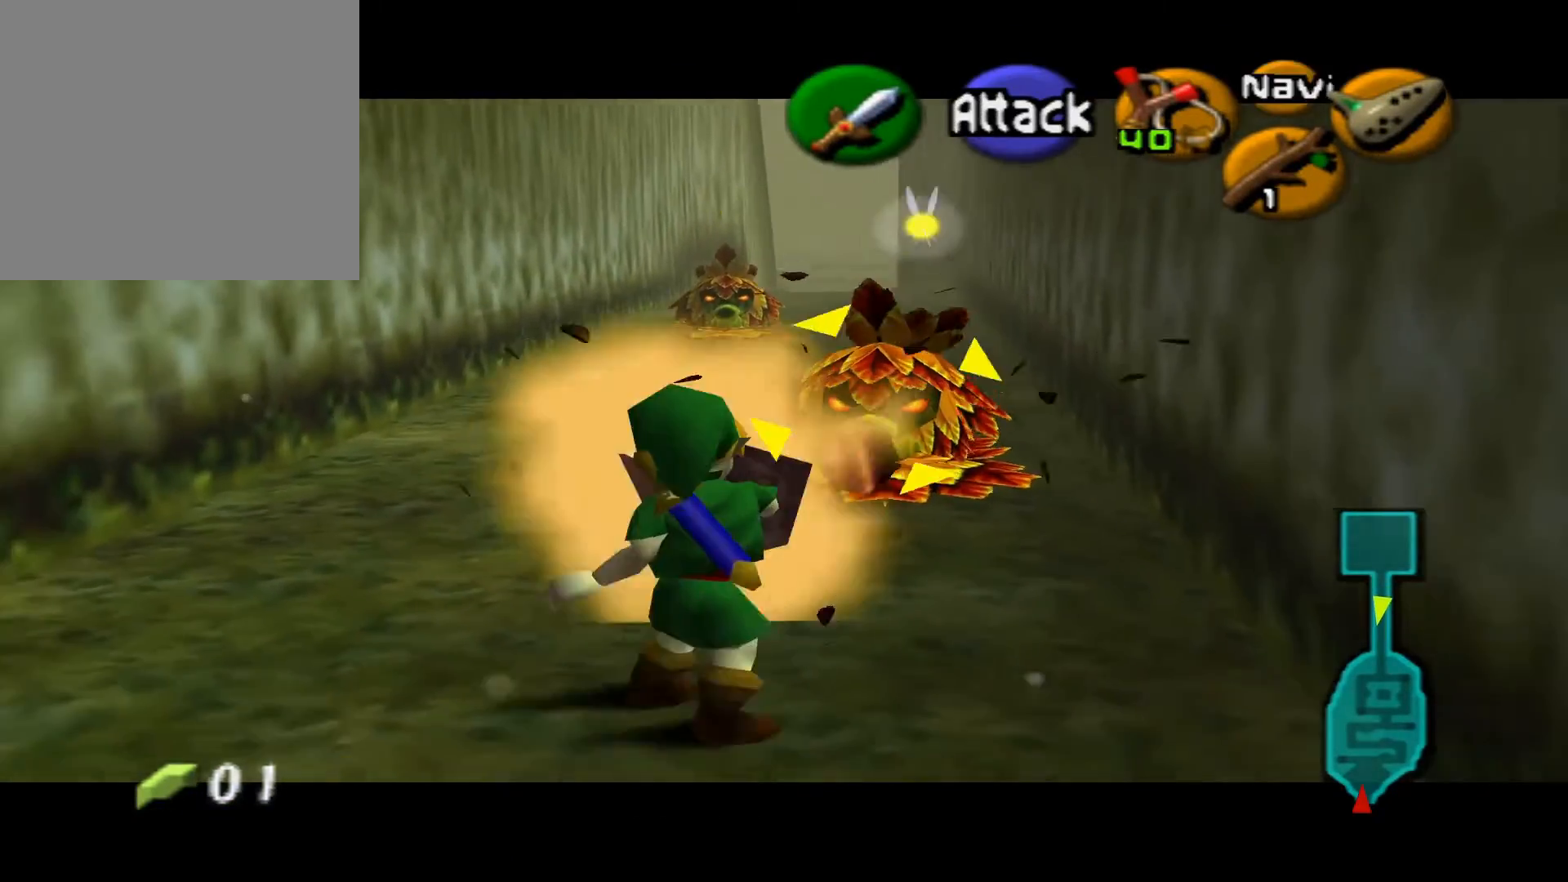
{"buttons": ["L2", "R2"], "left_stick": "up", "right_stick": "center", "events": [[83, "left_stick", "up"]]}
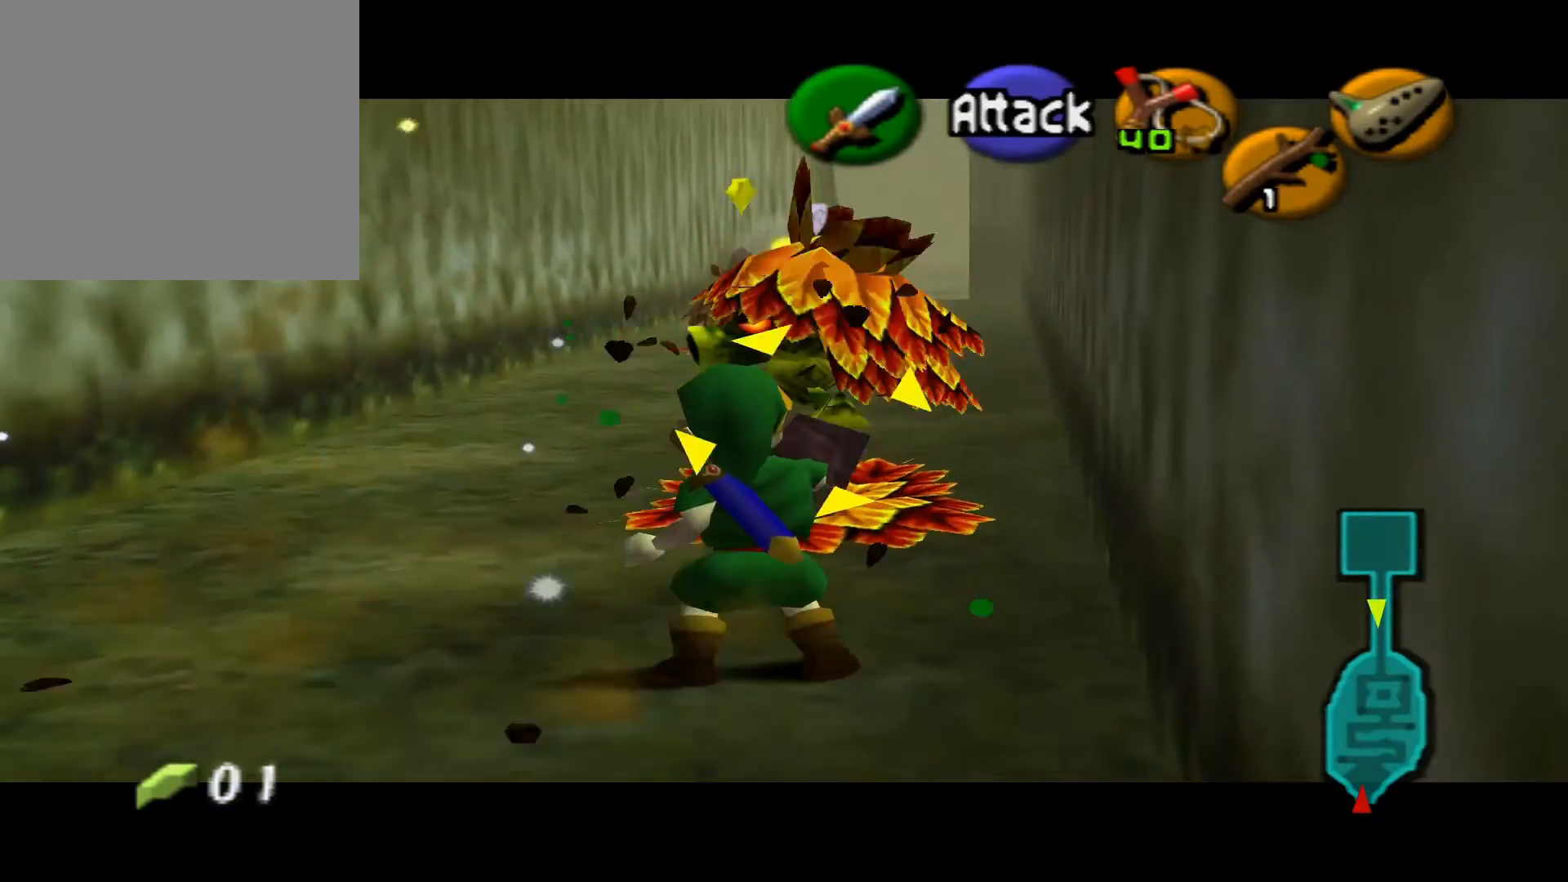
{"buttons": [], "left_stick": "up-left", "right_stick": "center", "events": [[133, "L2", "up"], [133, "R2", "up"], [217, "left_stick", "up-left"]]}
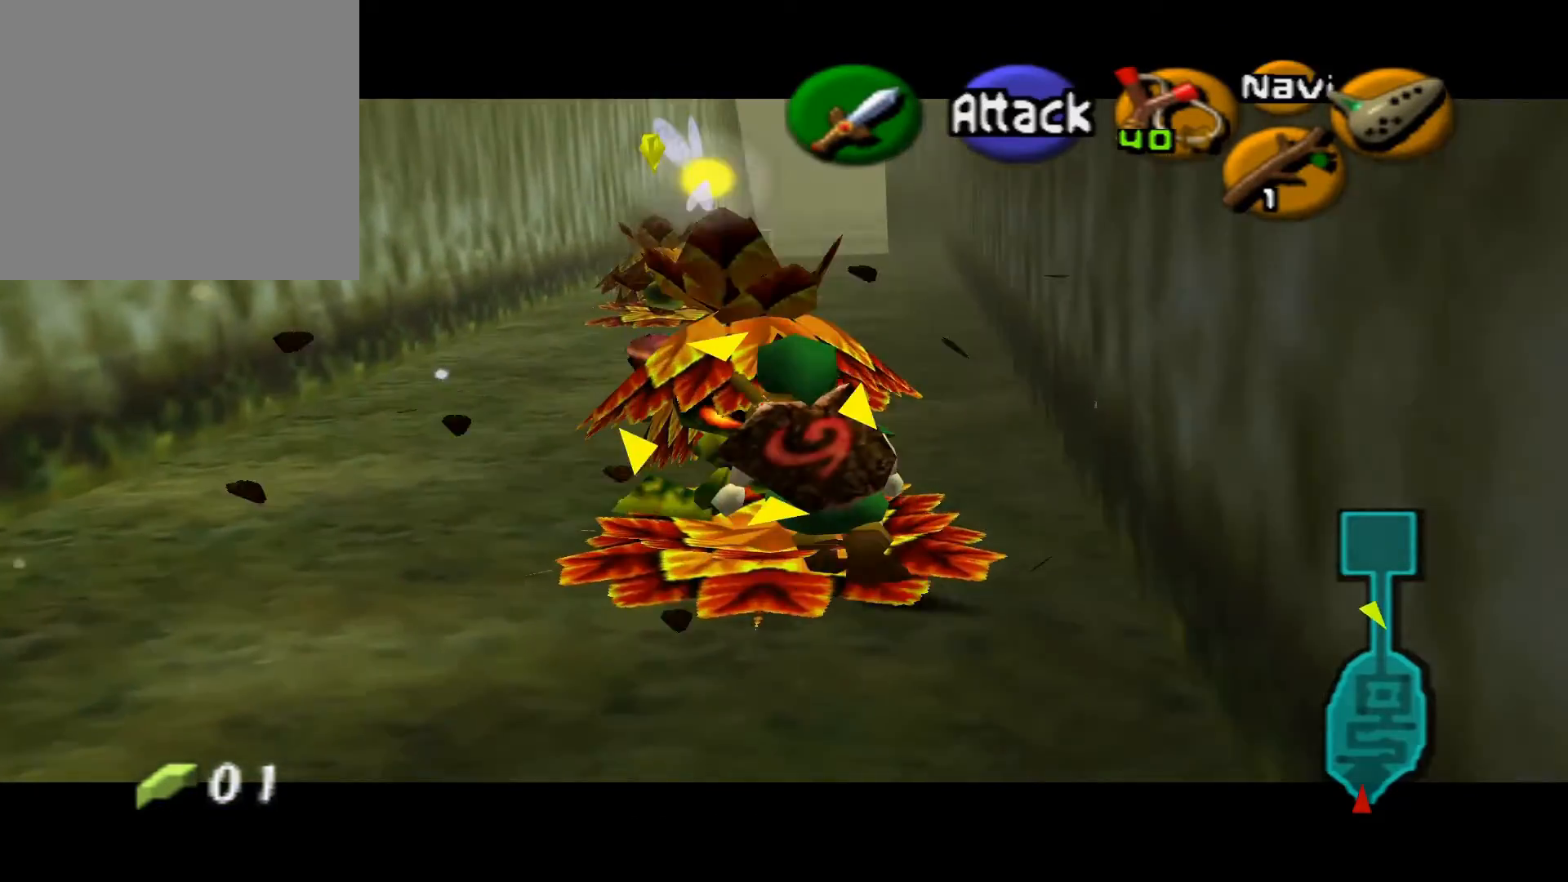
{"buttons": [], "left_stick": "up", "right_stick": "center", "events": [[500, "left_stick", "up"]]}
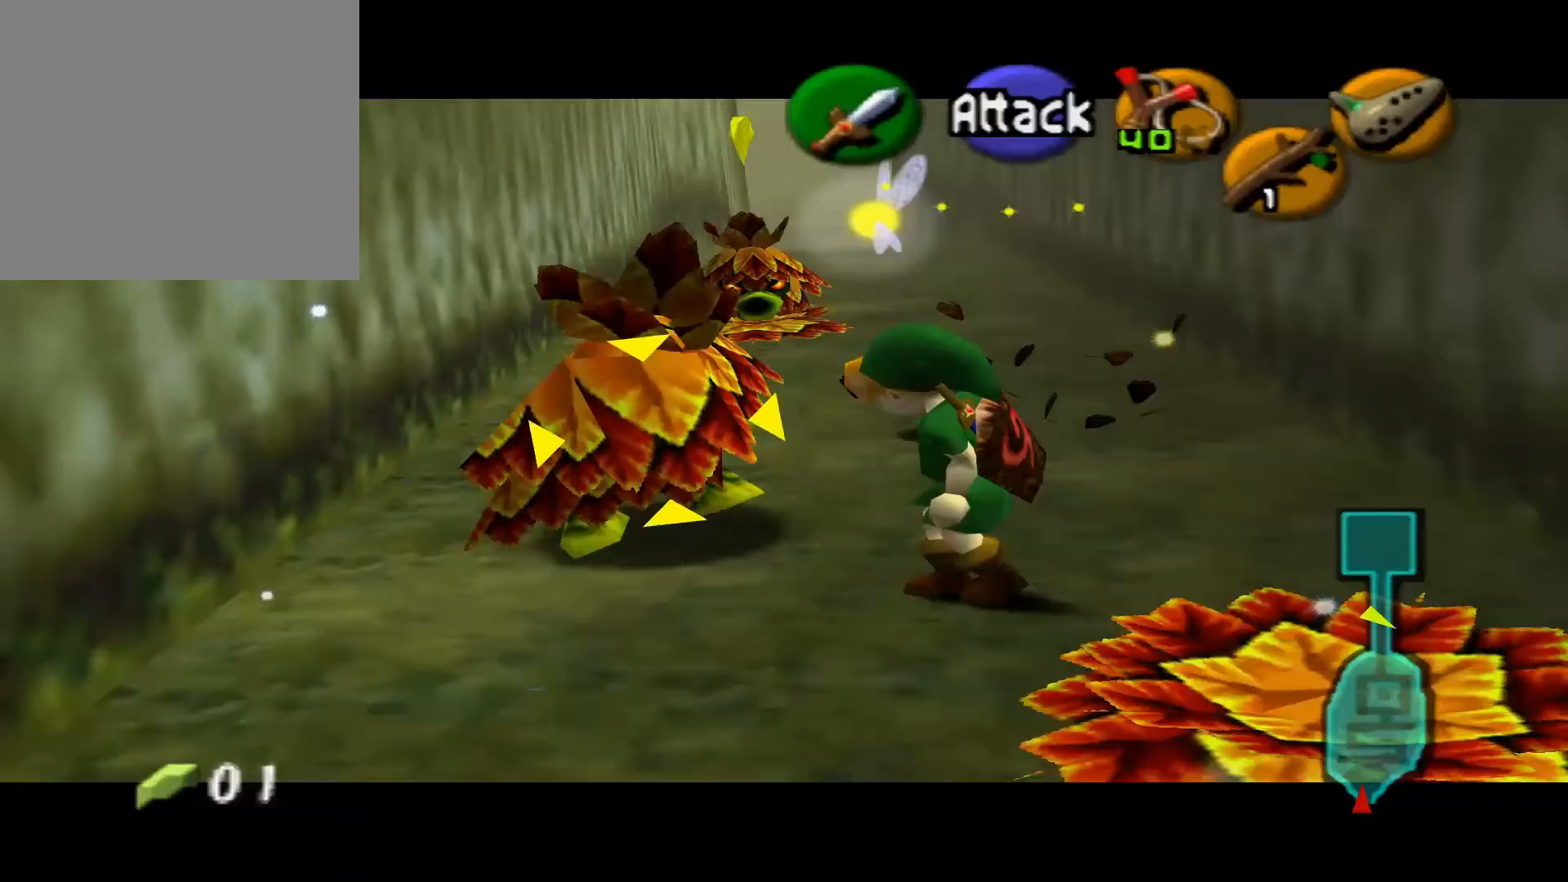
{"buttons": ["L2", "R2"], "left_stick": "up-right", "right_stick": "center", "events": [[100, "L2", "down"], [133, "left_stick", "up-right"], [200, "R2", "down"]]}
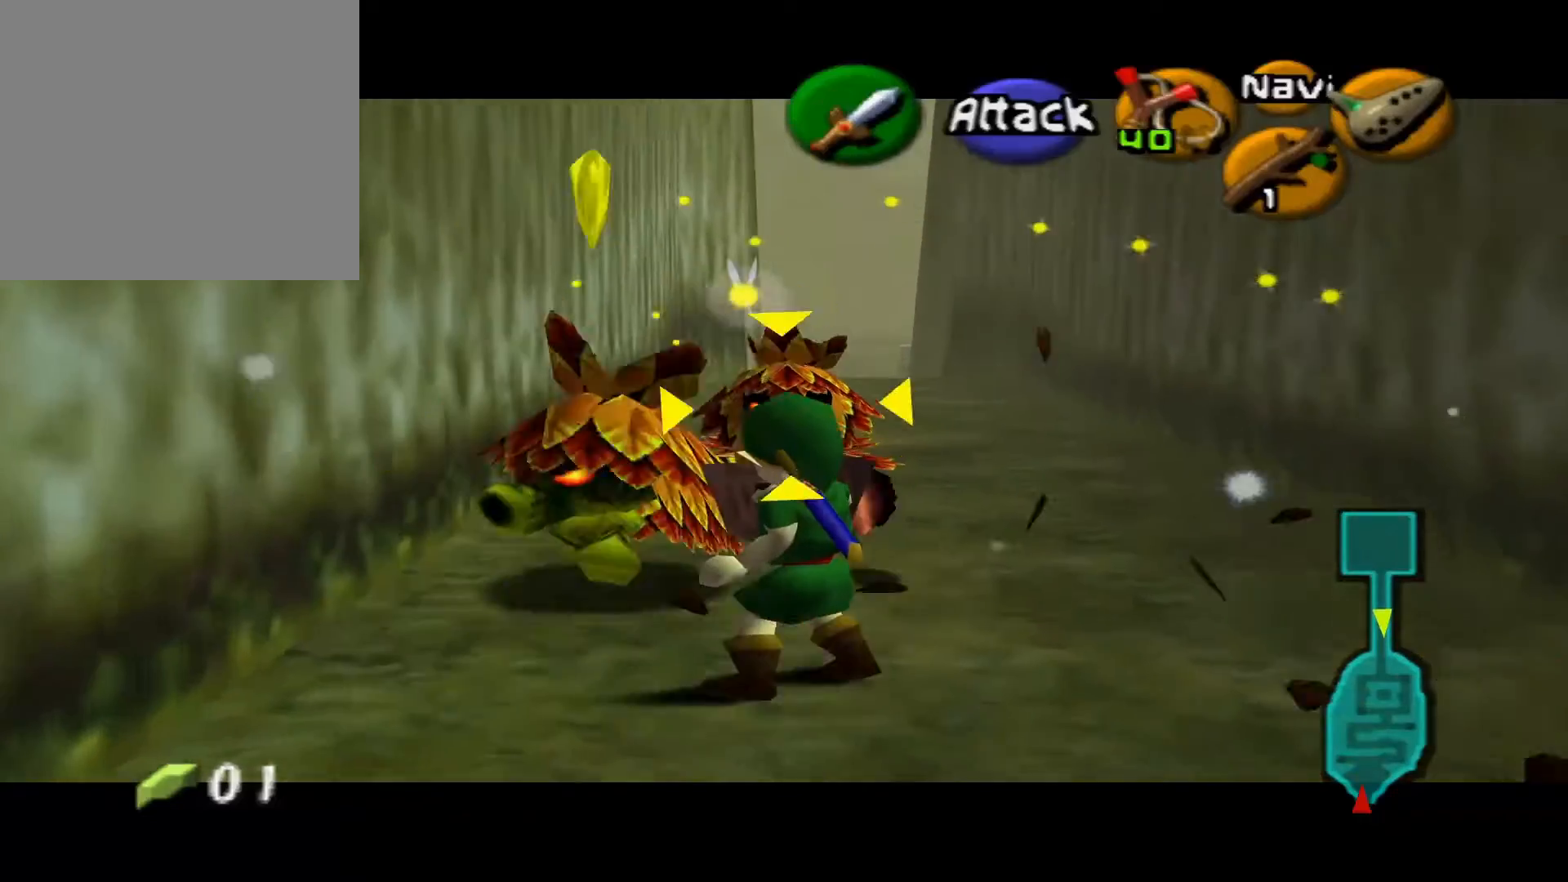
{"buttons": ["L2", "R2"], "left_stick": "up-left", "right_stick": "center", "events": [[483, "left_stick", "up-left"]]}
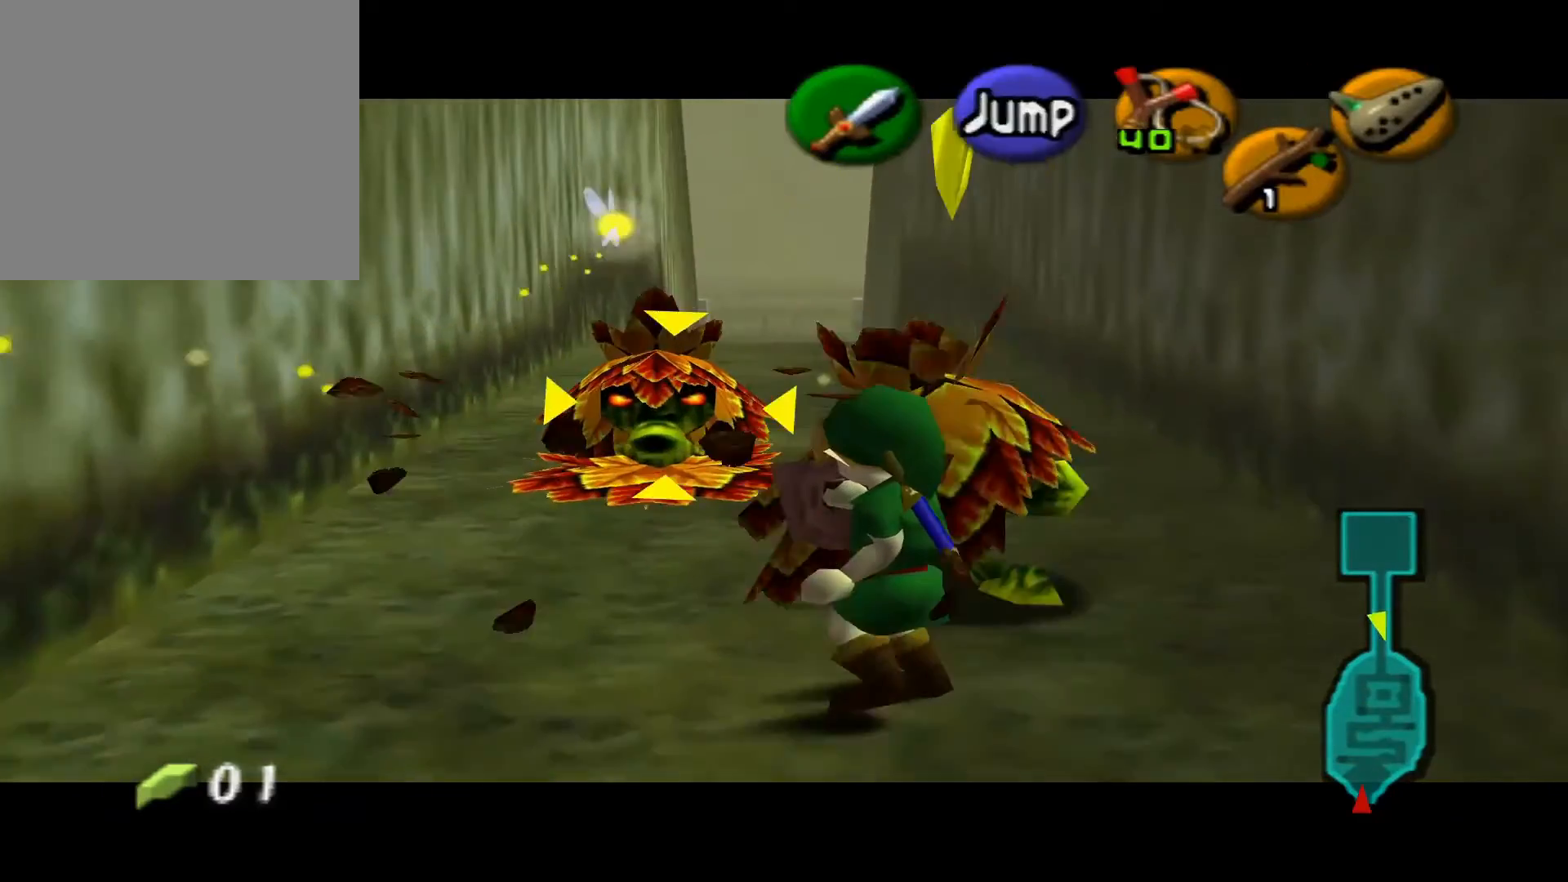
{"buttons": ["L2", "R2"], "left_stick": "up-right", "right_stick": "center", "events": [[333, "left_stick", "up"], [433, "left_stick", "up-right"]]}
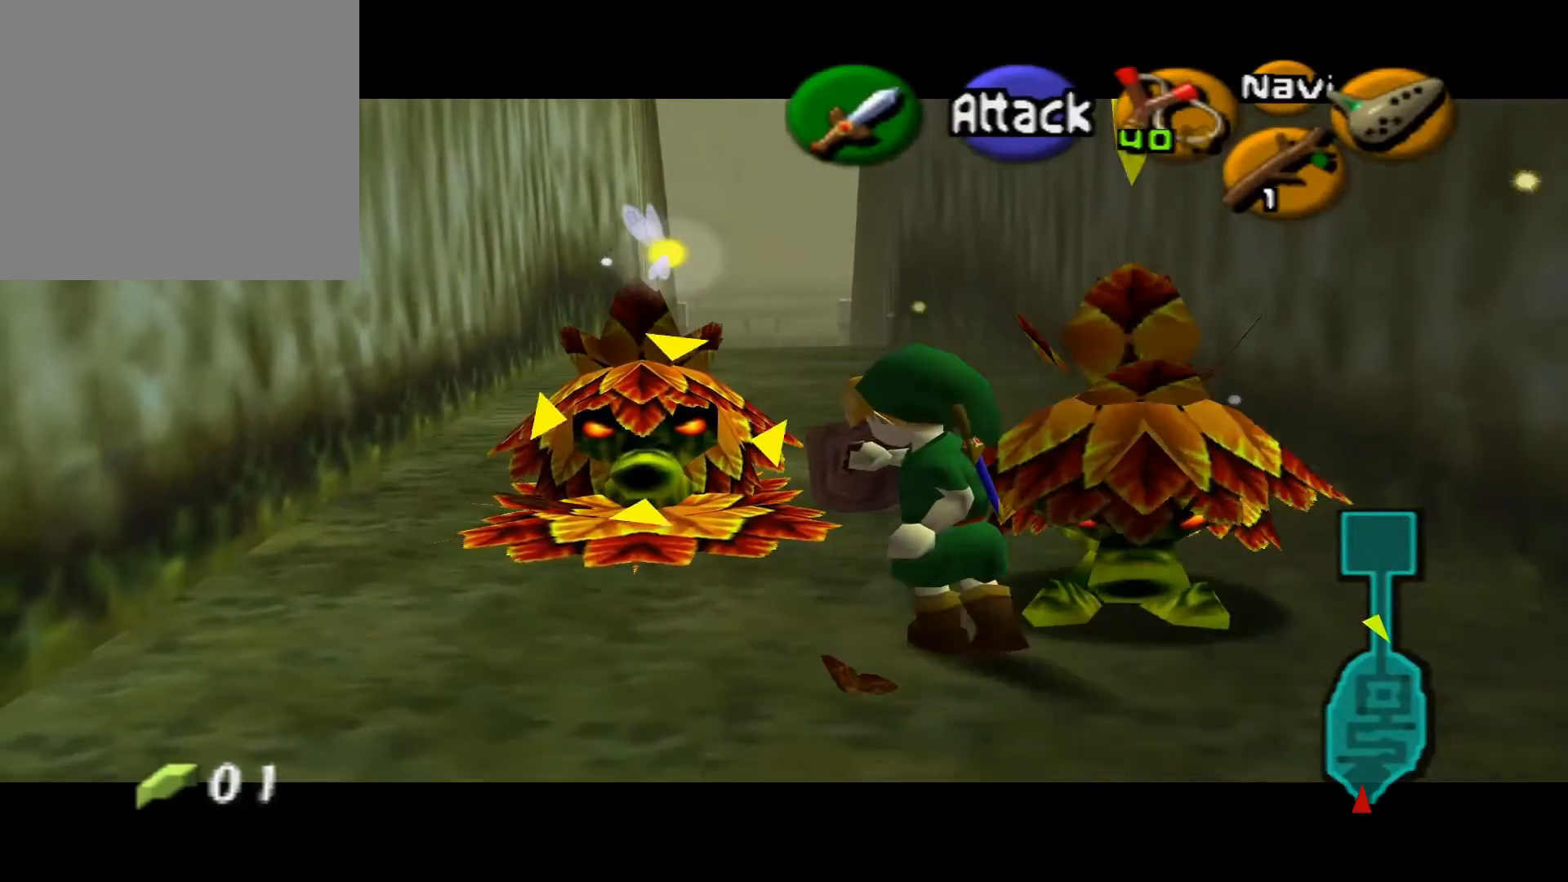
{"buttons": ["L2", "R2"], "left_stick": "up", "right_stick": "center", "events": [[117, "left_stick", "up"]]}
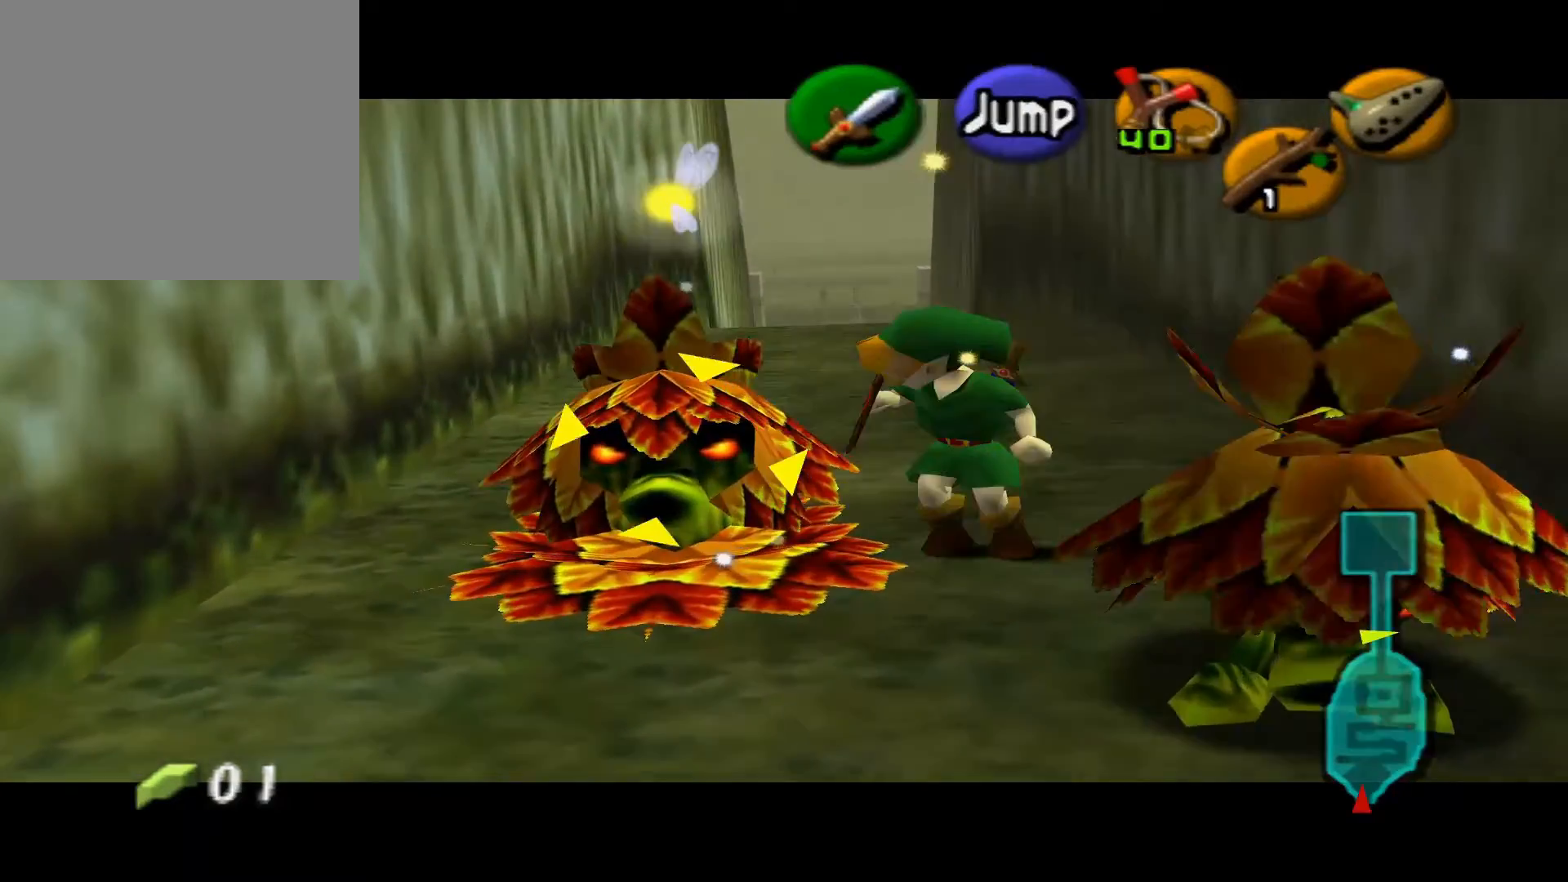
{"buttons": ["L2", "R2"], "left_stick": "up-right", "right_stick": "center", "events": [[50, "left_stick", "up-right"]]}
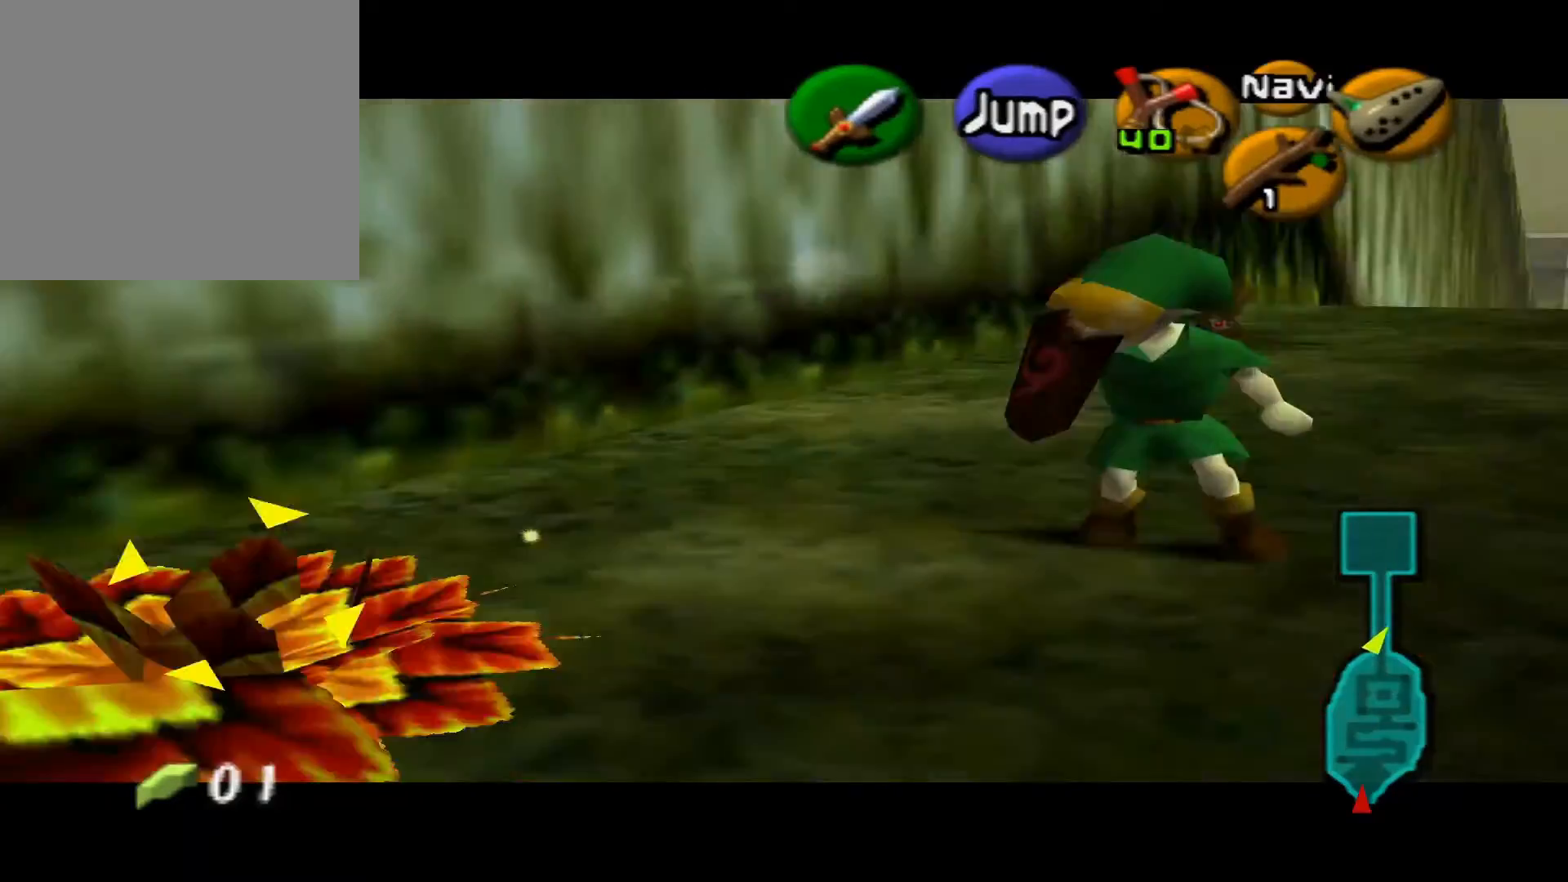
{"buttons": ["L2", "R2"], "left_stick": "right", "right_stick": "center", "events": [[167, "left_stick", "right"]]}
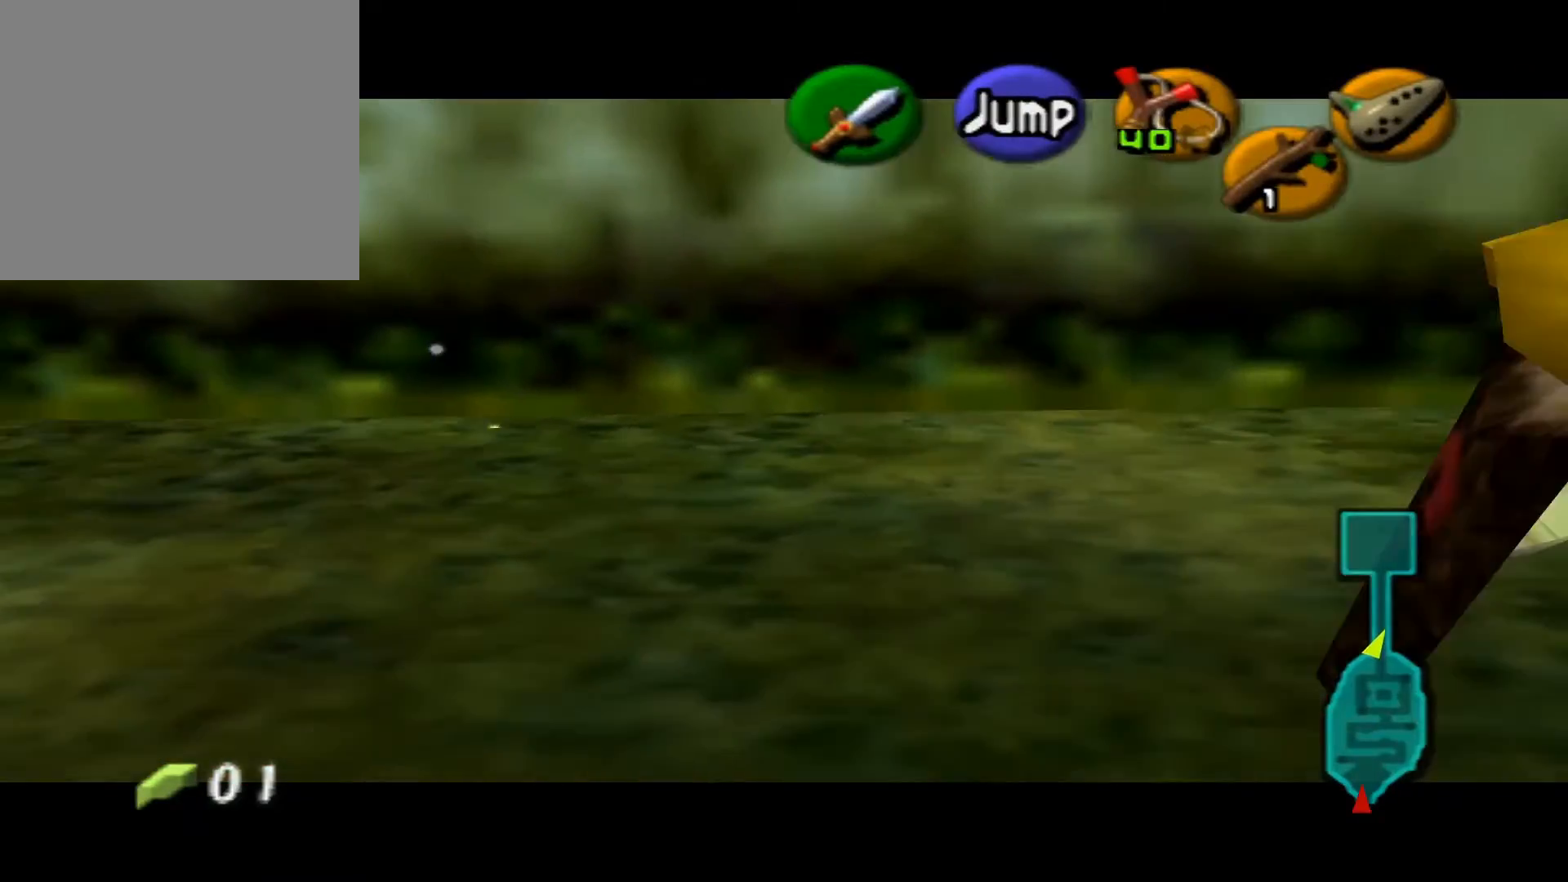
{"buttons": ["L2", "R2"], "left_stick": "down-right", "right_stick": "center", "events": [[250, "left_stick", "down-right"], [417, "A", "down"], [500, "A", "up"]]}
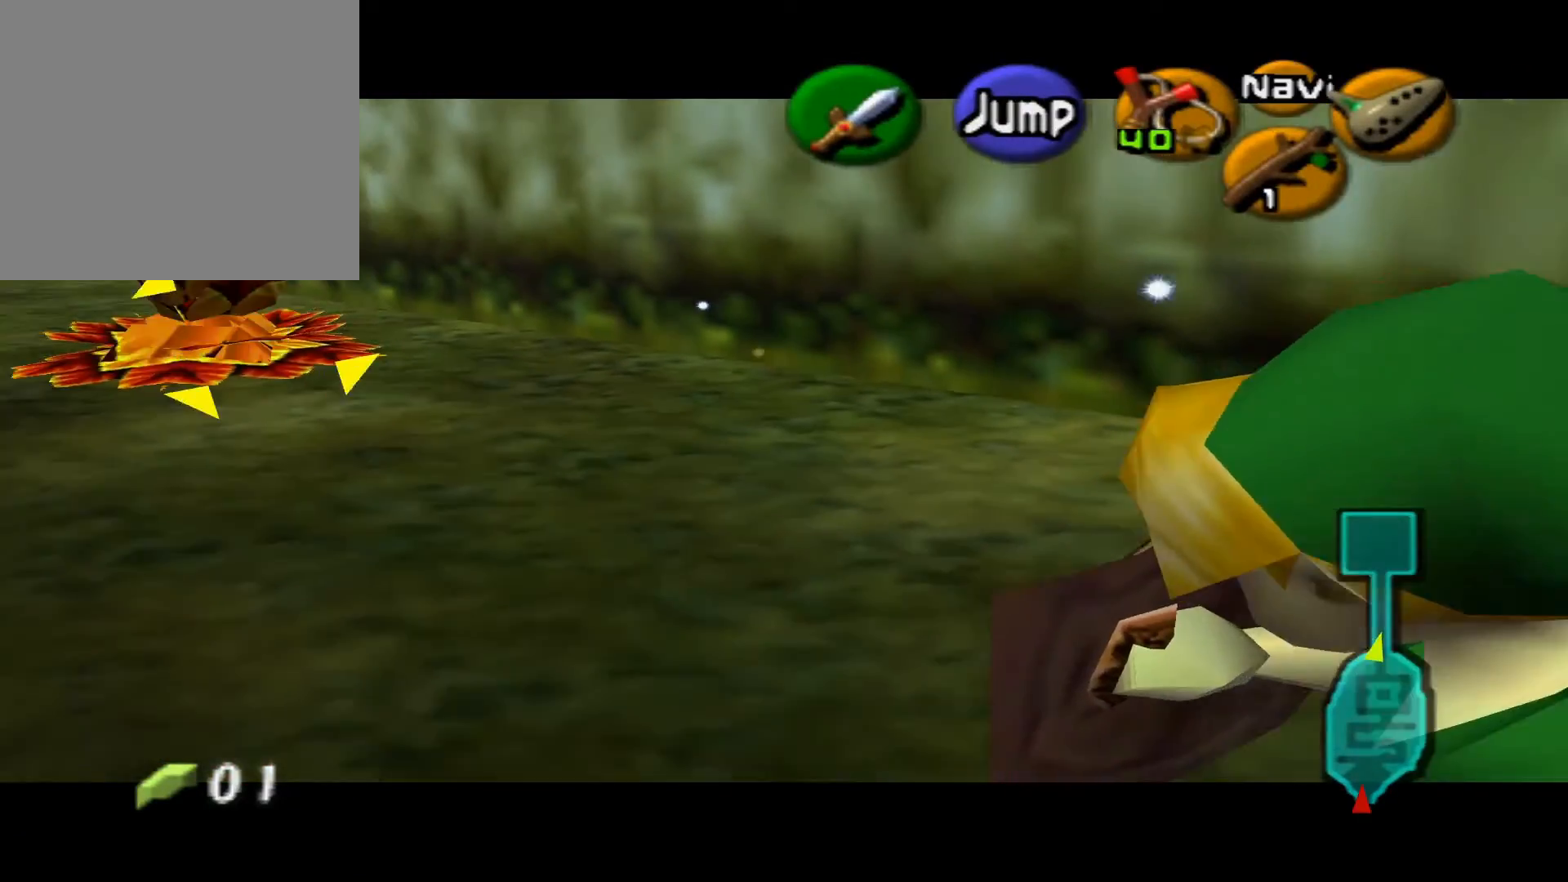
{"buttons": ["L2", "R2"], "left_stick": "down-right", "right_stick": "center", "events": []}
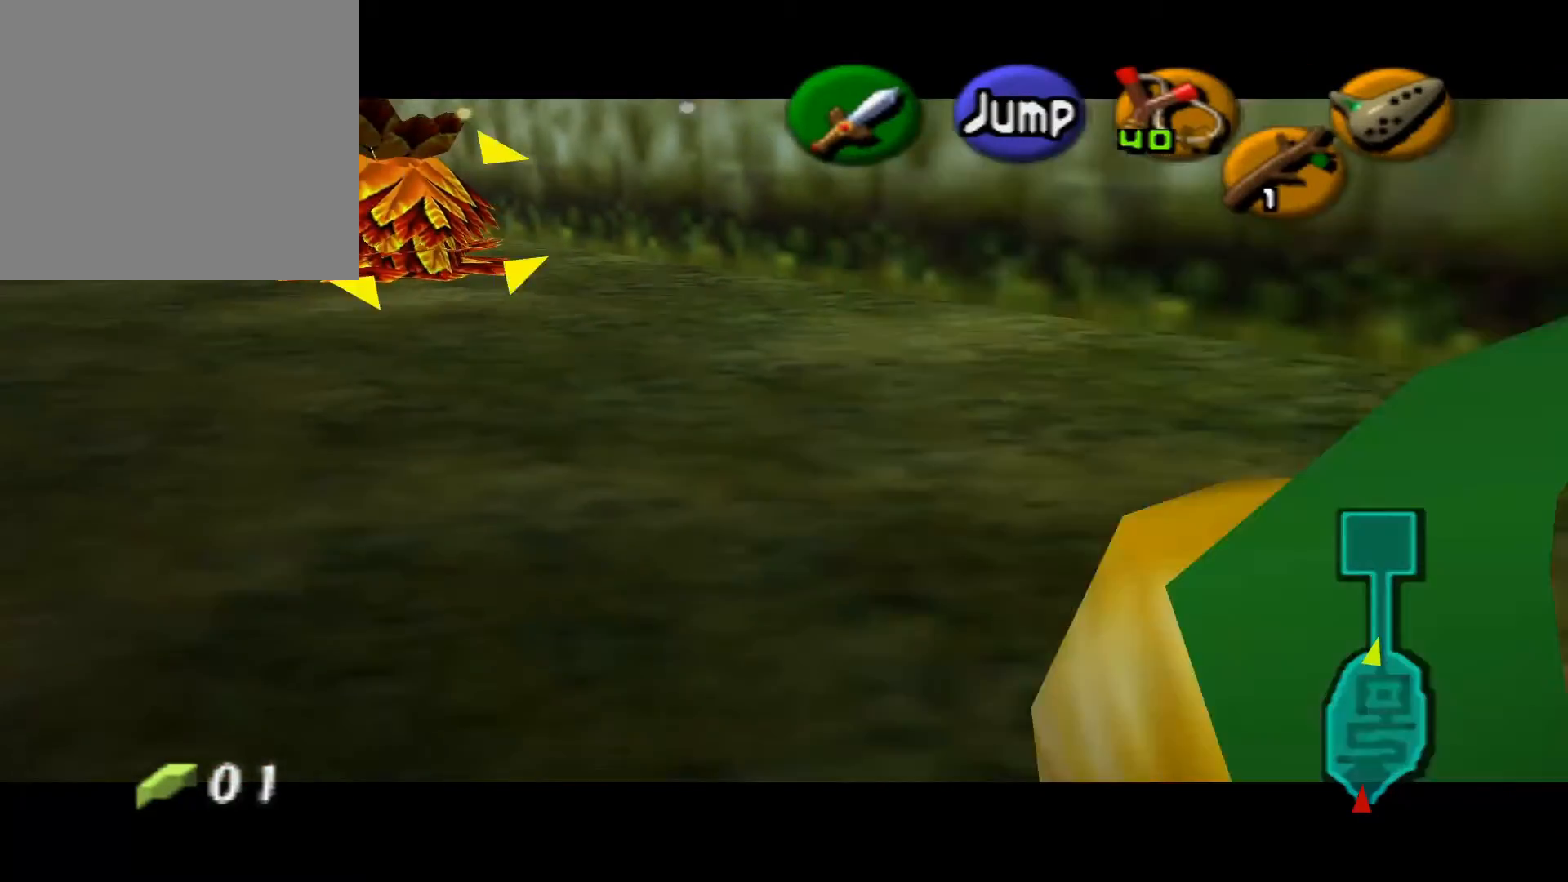
{"buttons": ["L2", "R2"], "left_stick": "down-right", "right_stick": "center", "events": [[33, "A", "down"], [167, "A", "up"]]}
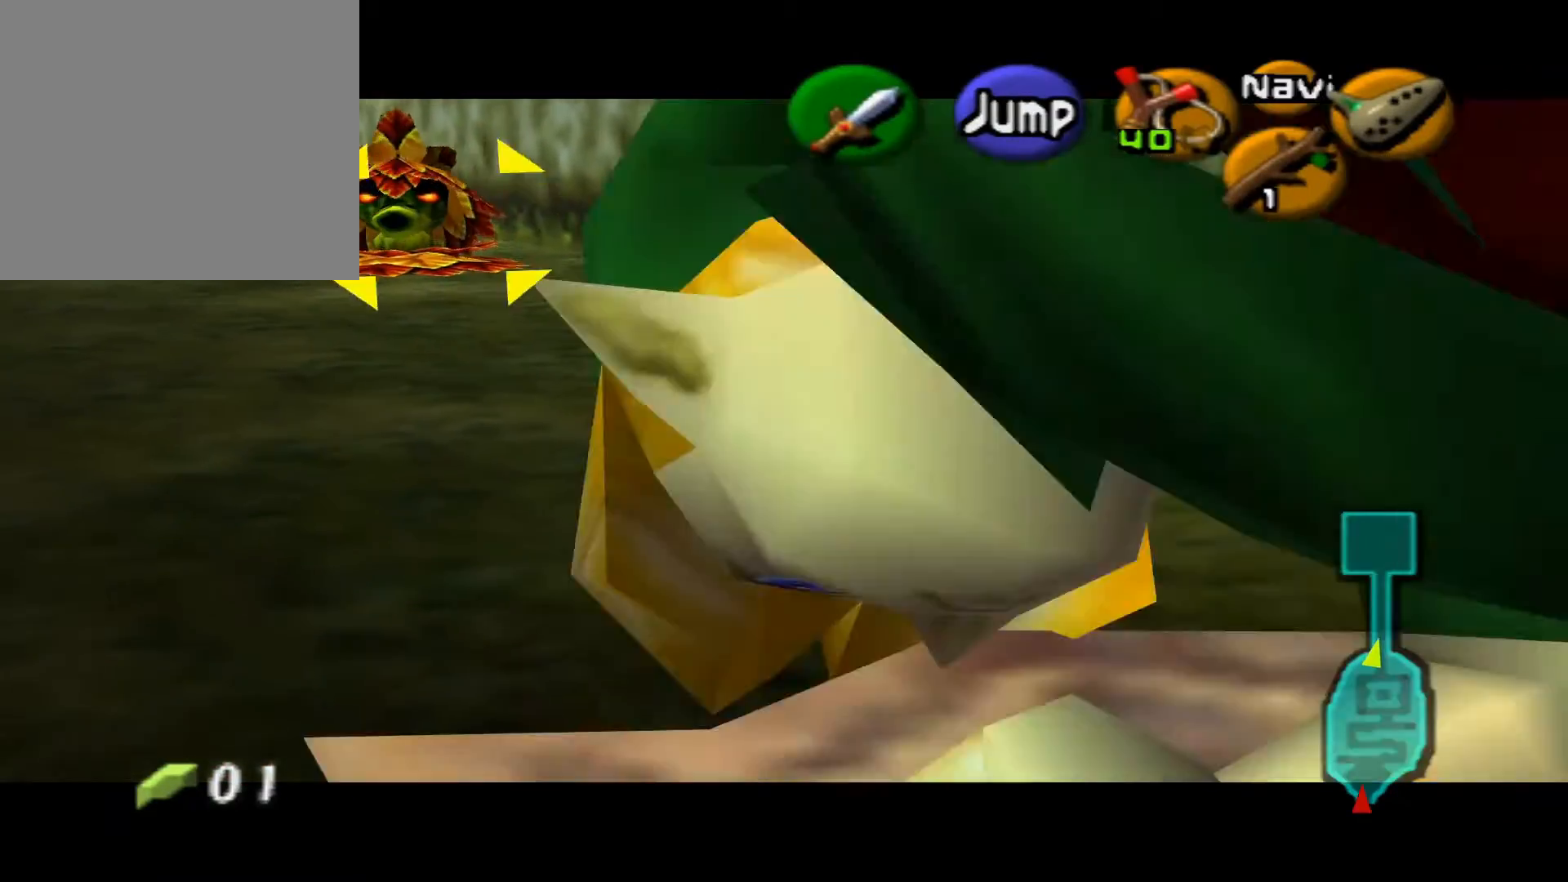
{"buttons": ["L2", "R2"], "left_stick": "down-right", "right_stick": "center", "events": [[150, "A", "down"], [250, "A", "up"]]}
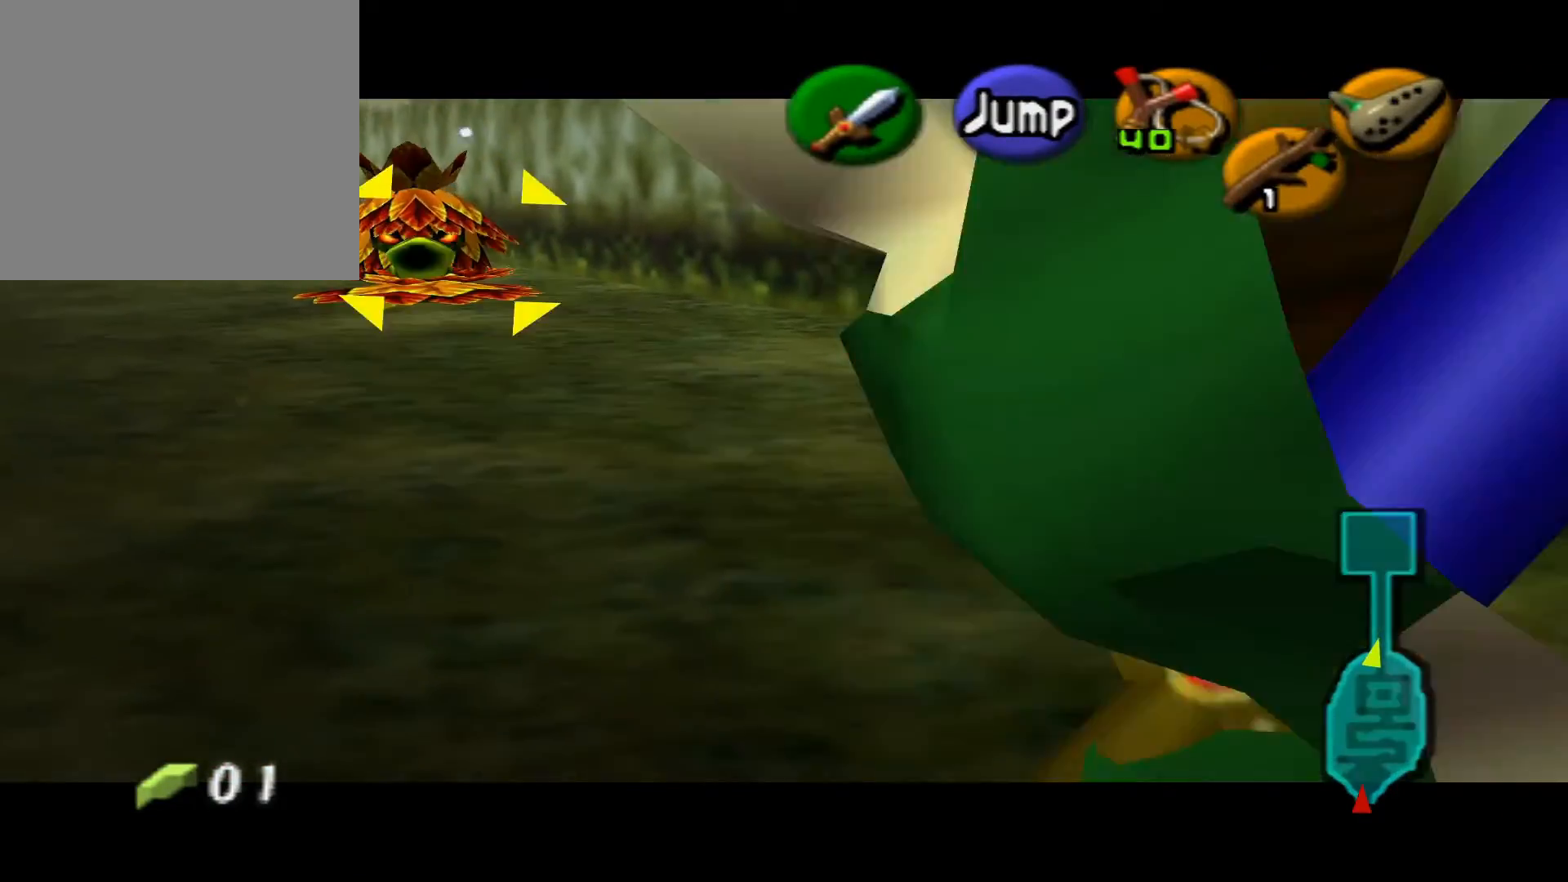
{"buttons": ["L2", "R2"], "left_stick": "down-right", "right_stick": "center", "events": [[283, "A", "down"], [450, "A", "up"]]}
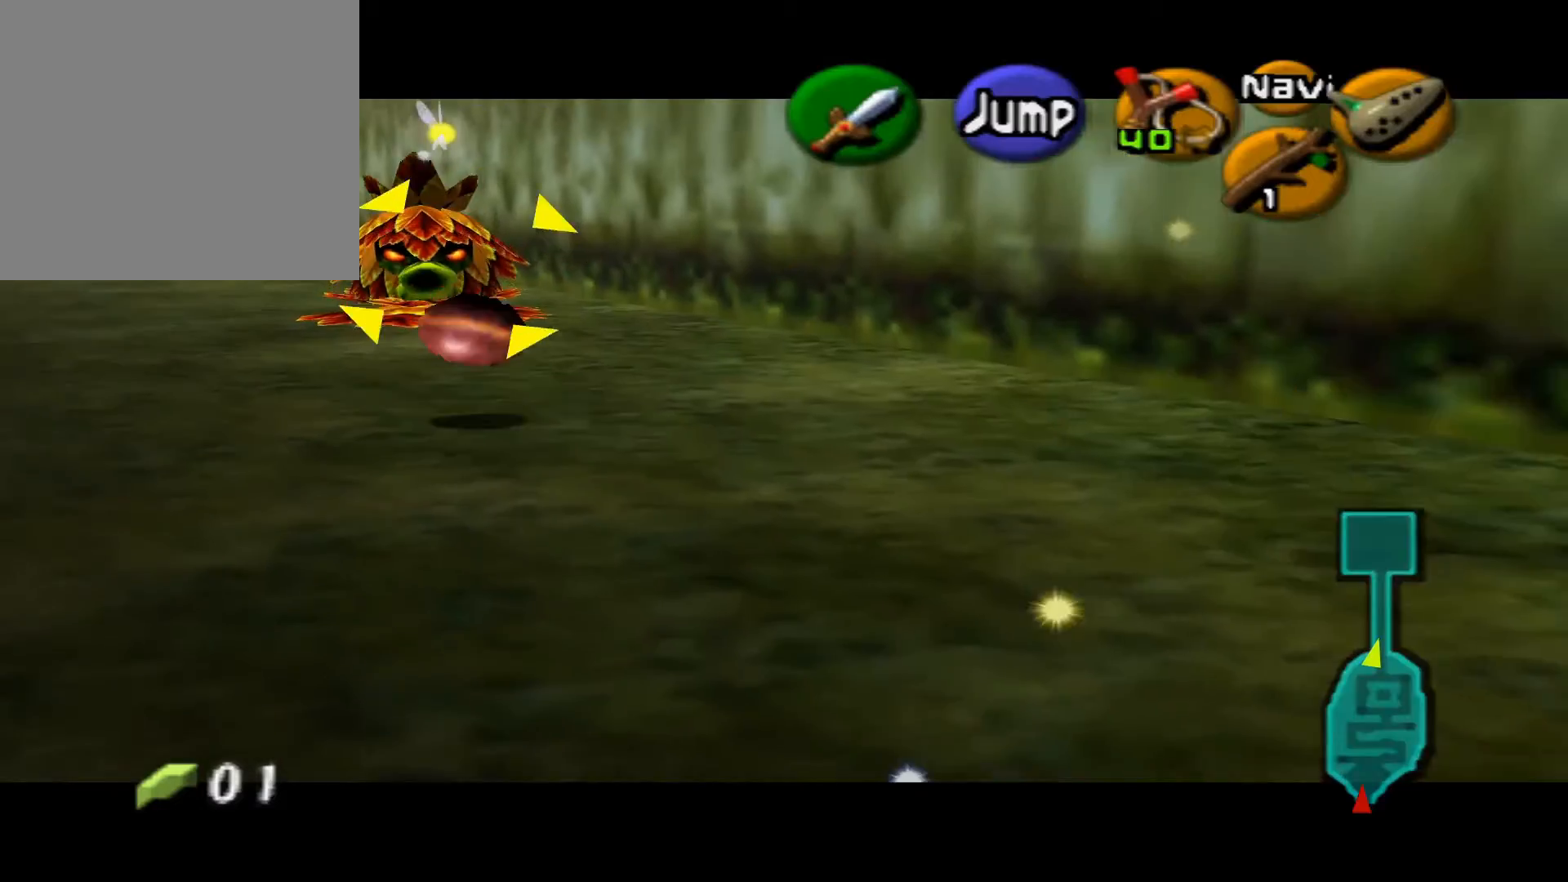
{"buttons": ["L2", "R2"], "left_stick": "up-right", "right_stick": "center", "events": [[83, "left_stick", "right"], [467, "left_stick", "up-right"]]}
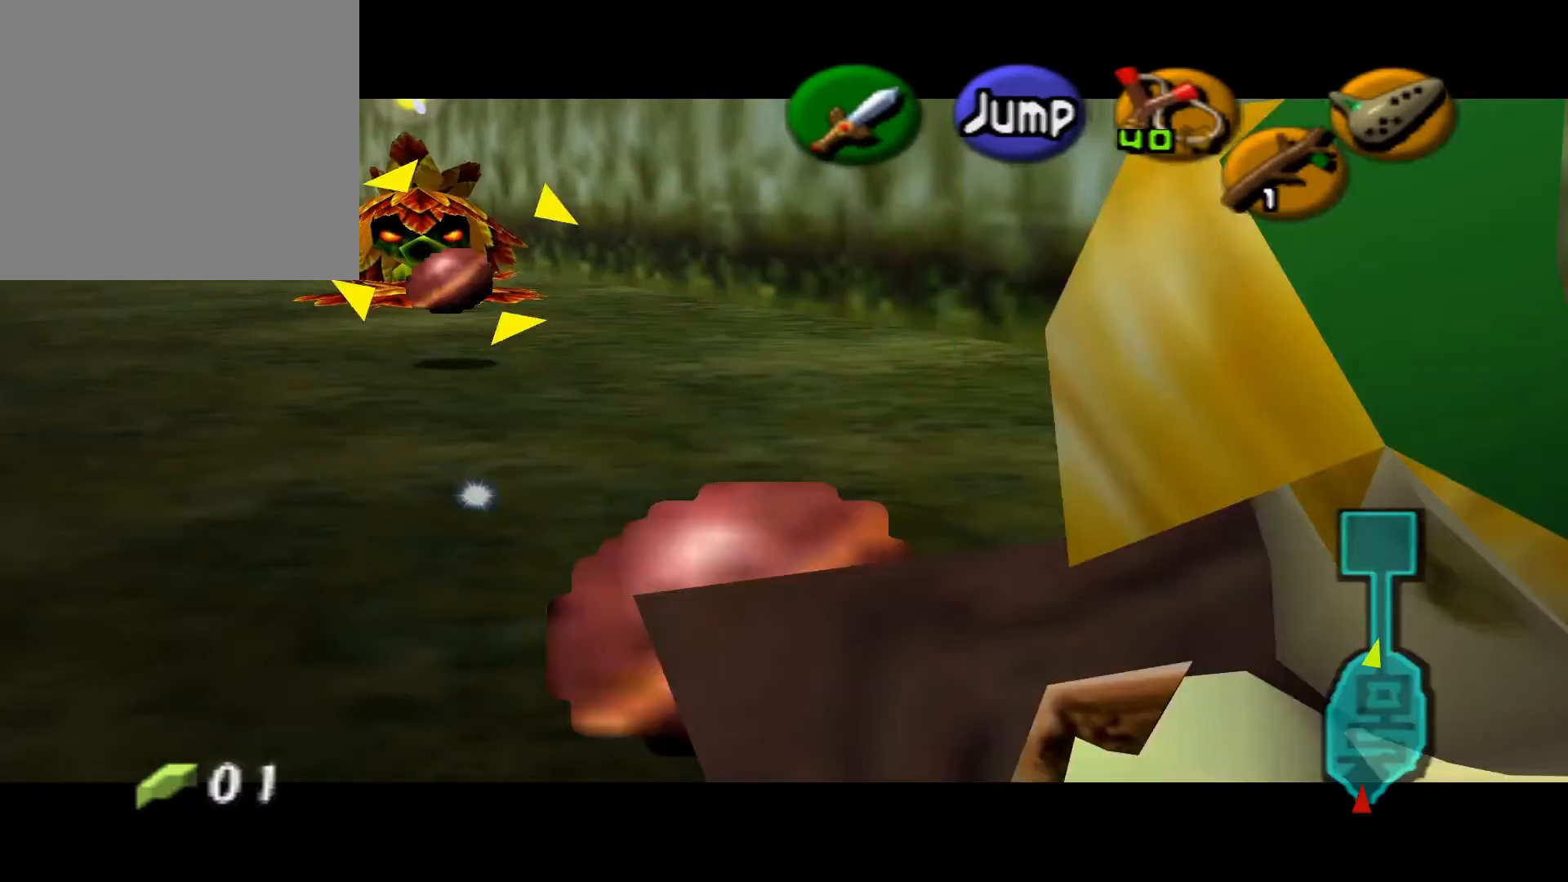
{"buttons": ["L2", "R2"], "left_stick": "right", "right_stick": "center", "events": [[383, "left_stick", "right"]]}
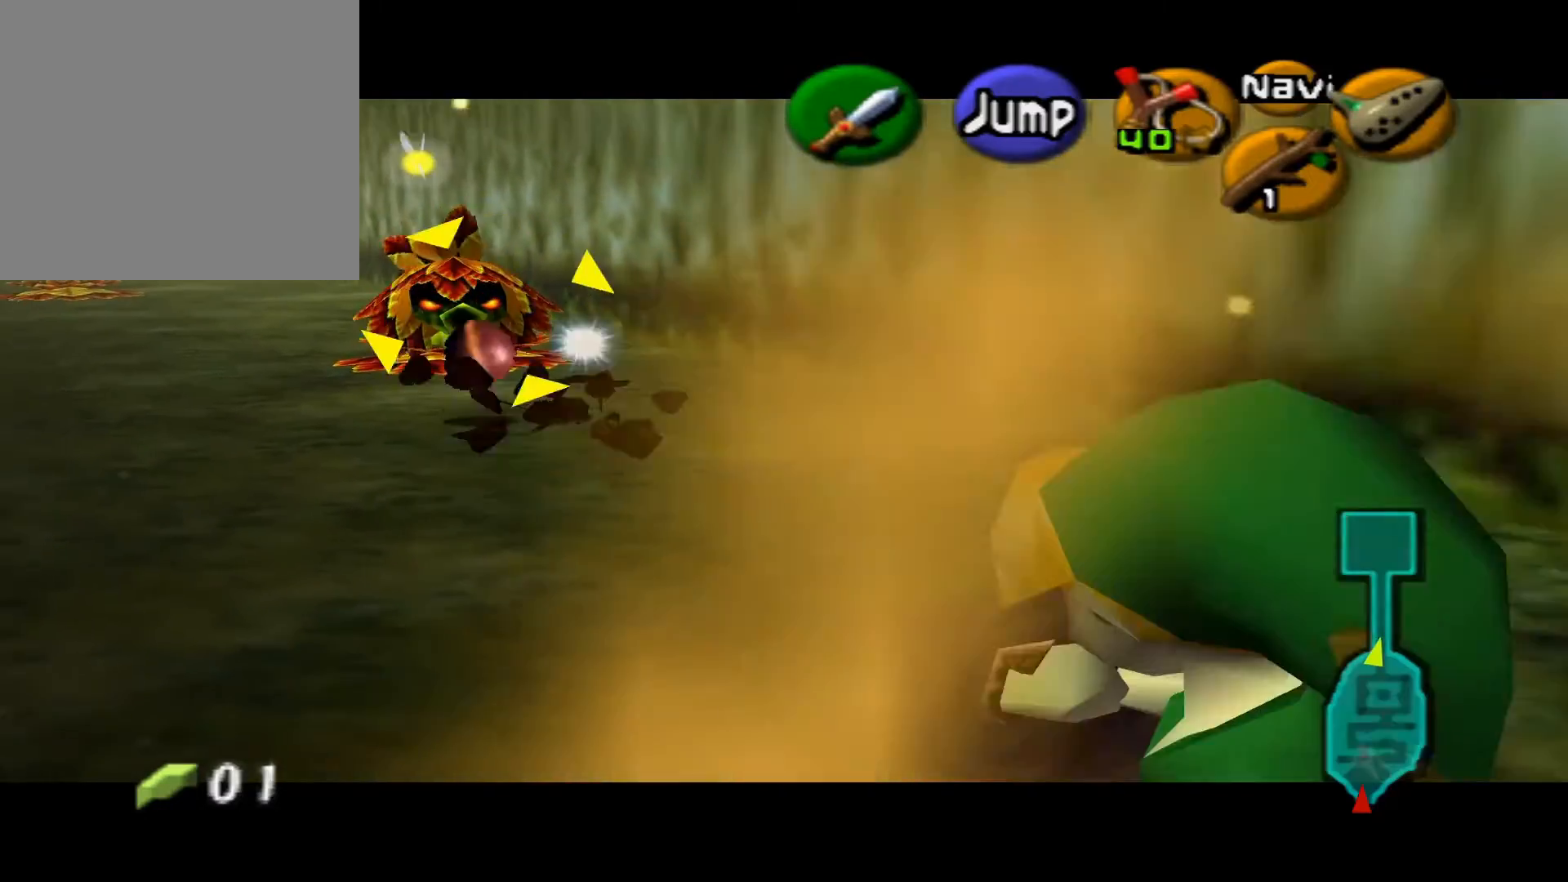
{"buttons": ["L2", "R2"], "left_stick": "down-right", "right_stick": "center", "events": [[33, "left_stick", "up-right"], [433, "left_stick", "down-right"]]}
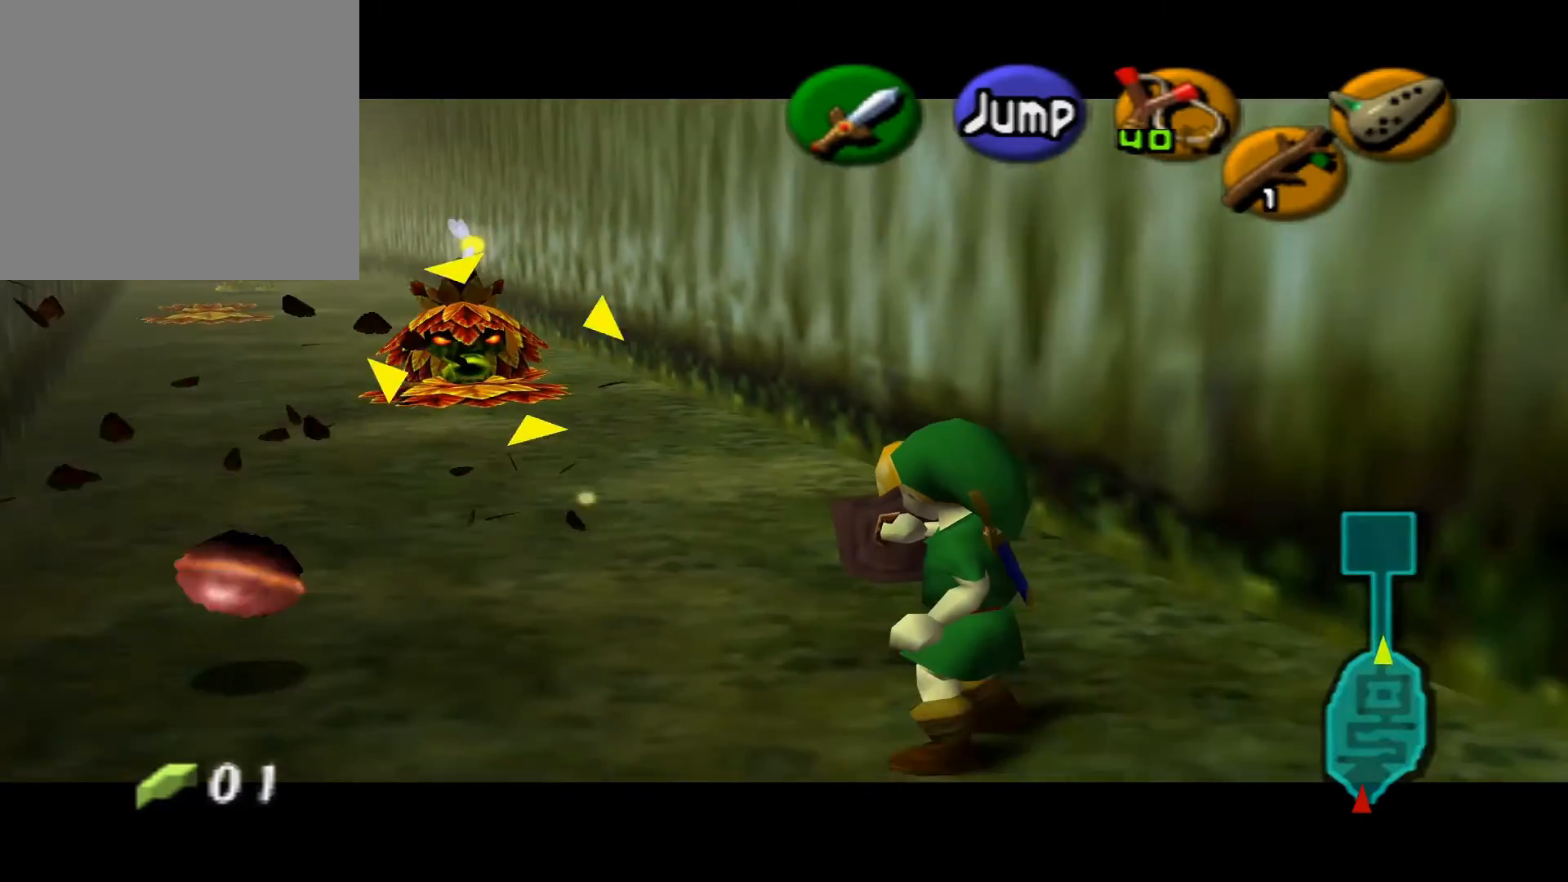
{"buttons": ["A", "L2", "R2"], "left_stick": "down", "right_stick": "center", "events": [[167, "left_stick", "down"], [450, "A", "down"]]}
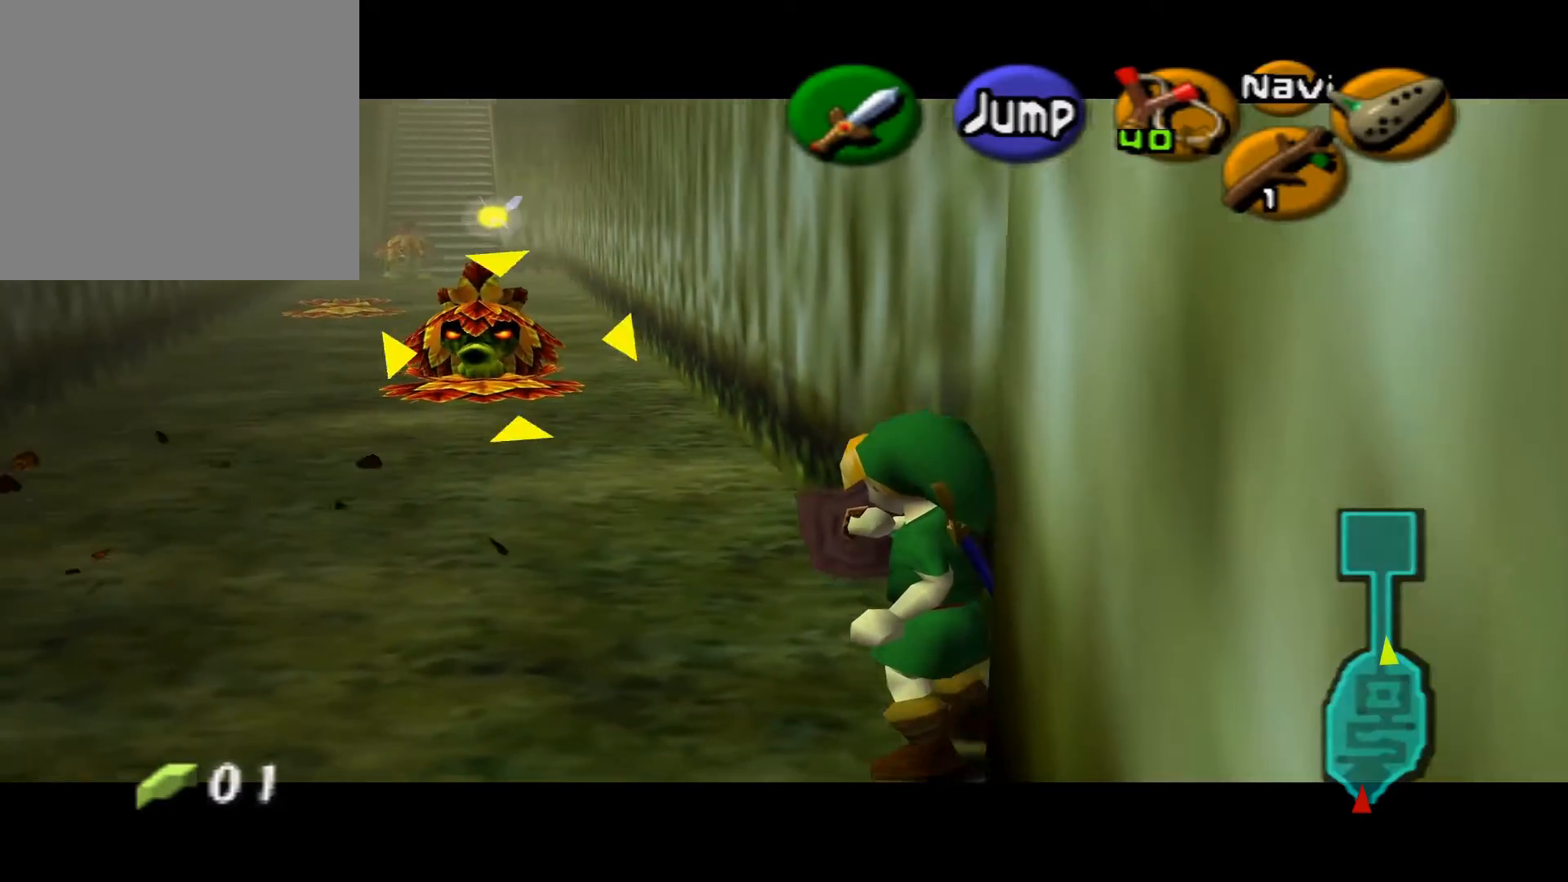
{"buttons": [], "left_stick": "down-left", "right_stick": "center", "events": [[83, "A", "up"], [100, "left_stick", "down-left"], [167, "L2", "up"], [233, "R2", "up"]]}
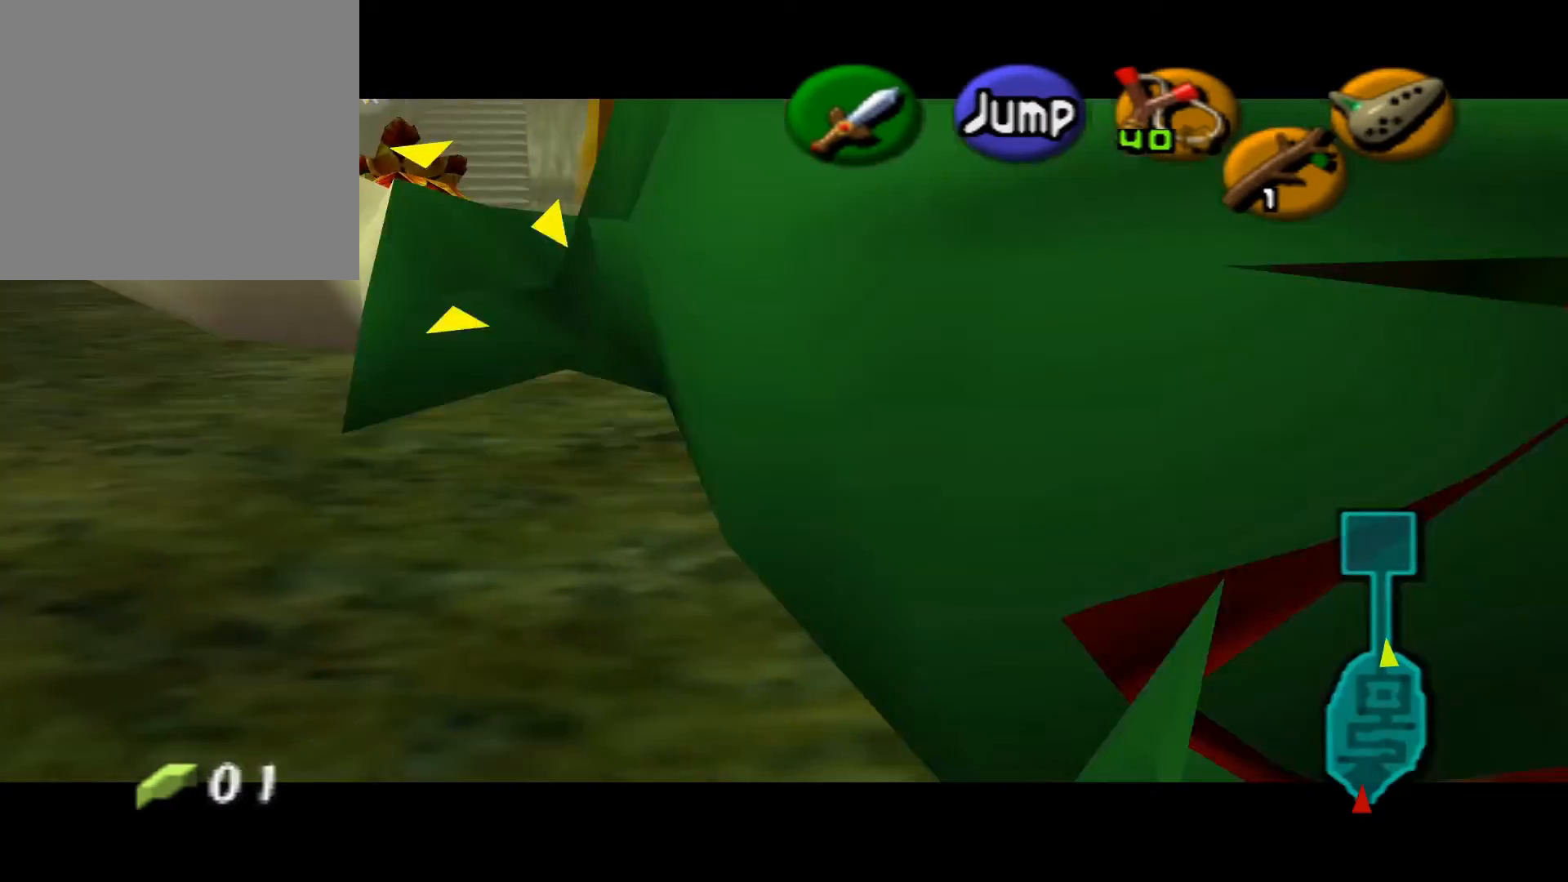
{"buttons": ["L2"], "left_stick": "down-left", "right_stick": "center", "events": [[400, "L2", "down"]]}
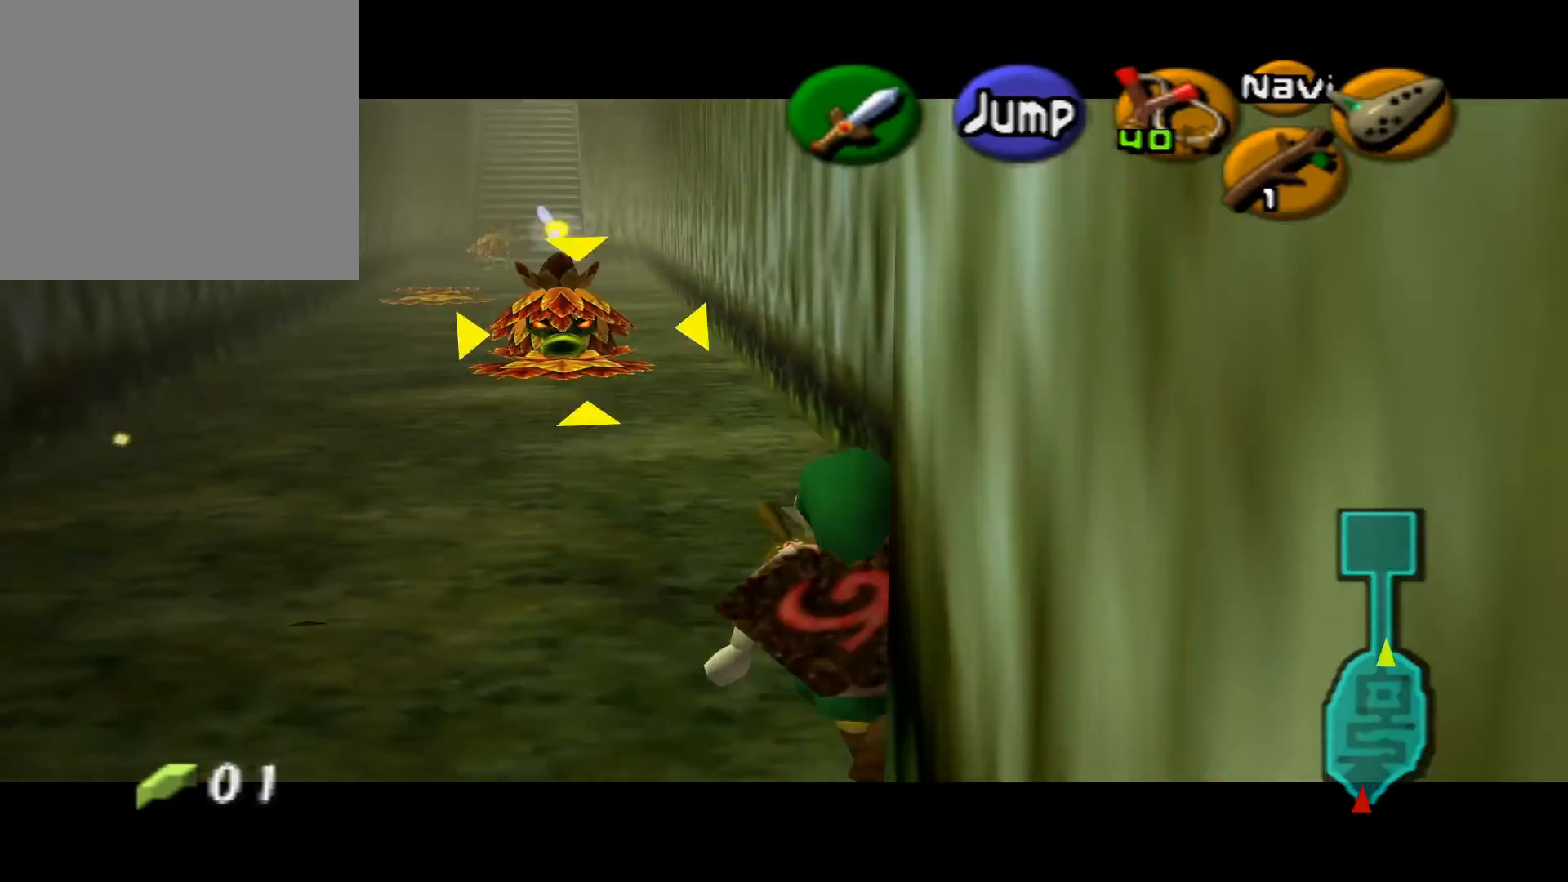
{"buttons": [], "left_stick": "down-left", "right_stick": "center", "events": [[83, "L2", "up"]]}
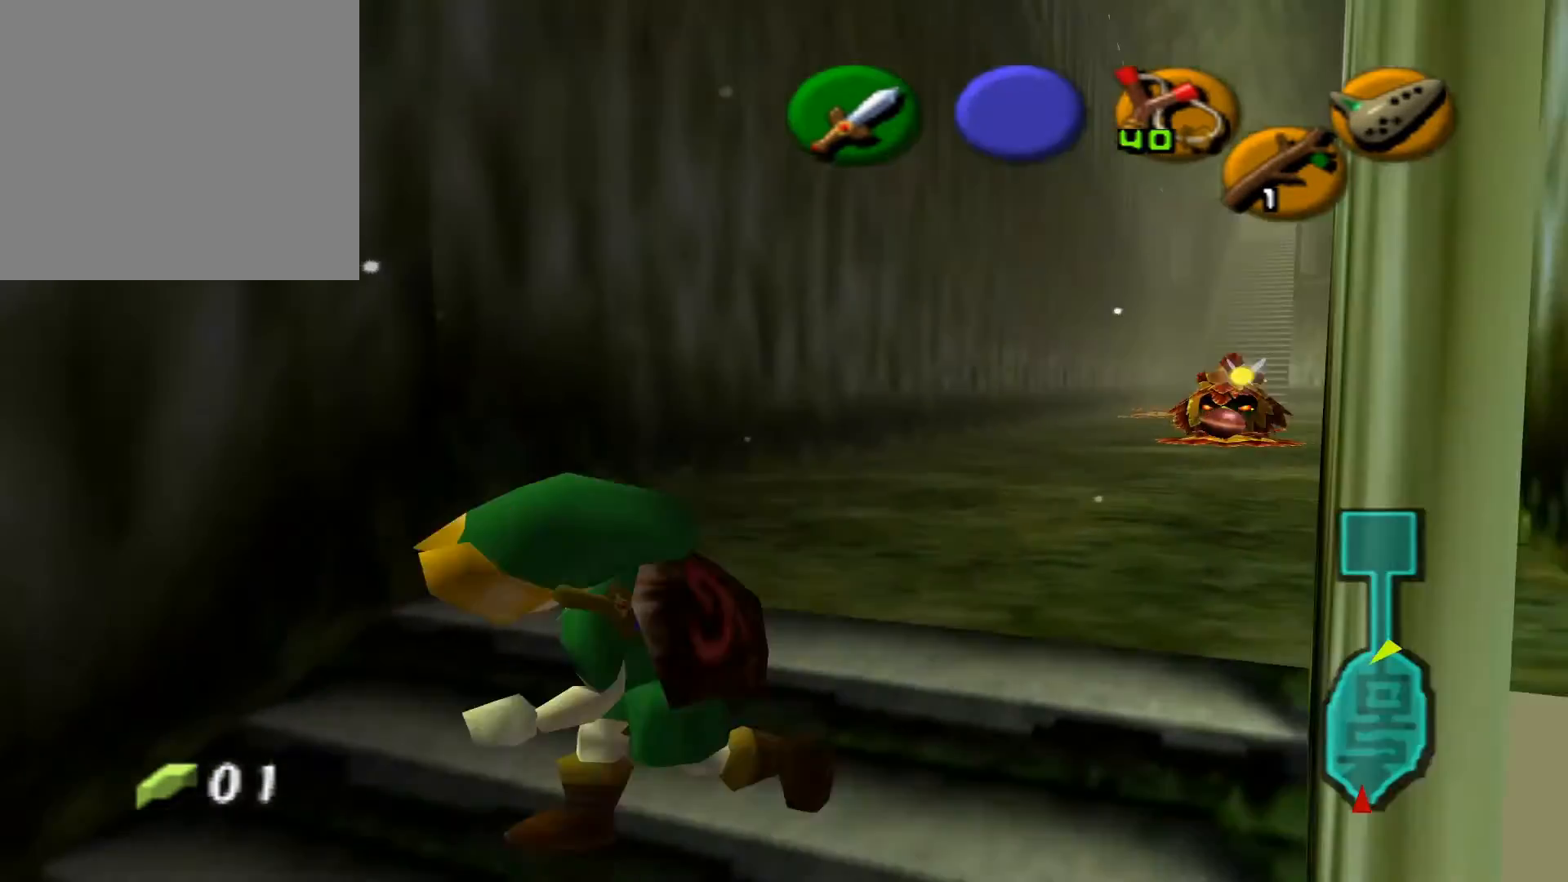
{"buttons": [], "left_stick": "down-left", "right_stick": "center", "events": []}
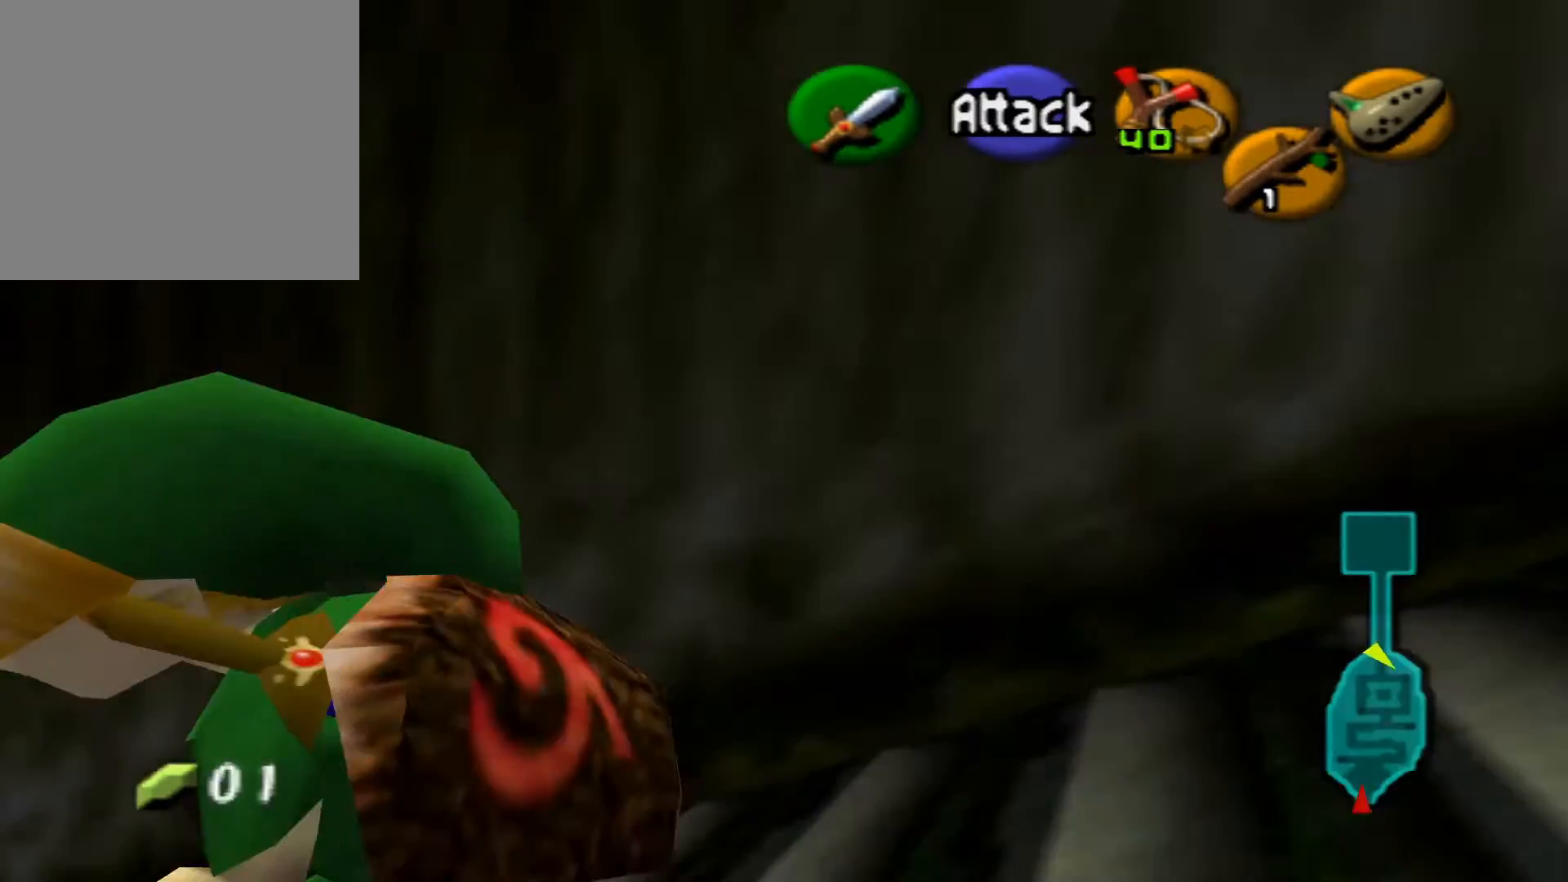
{"buttons": [], "left_stick": "center", "right_stick": "center", "events": [[67, "left_stick", "left"], [200, "left_stick", "up-left"], [317, "left_stick", "up"], [500, "left_stick", "center"]]}
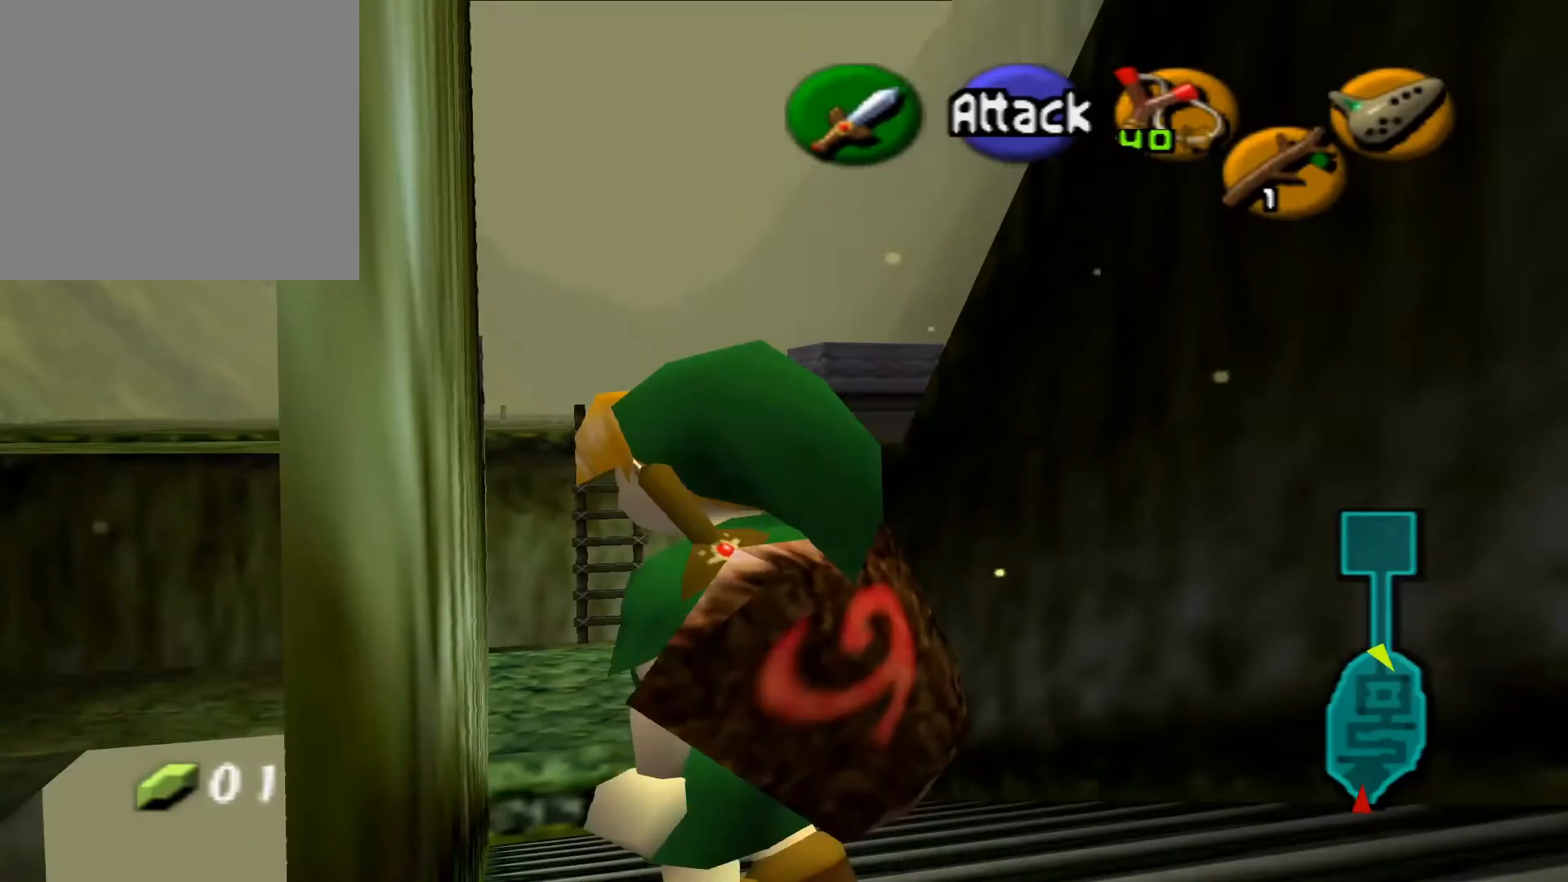
{"buttons": [], "left_stick": "center", "right_stick": "center", "events": []}
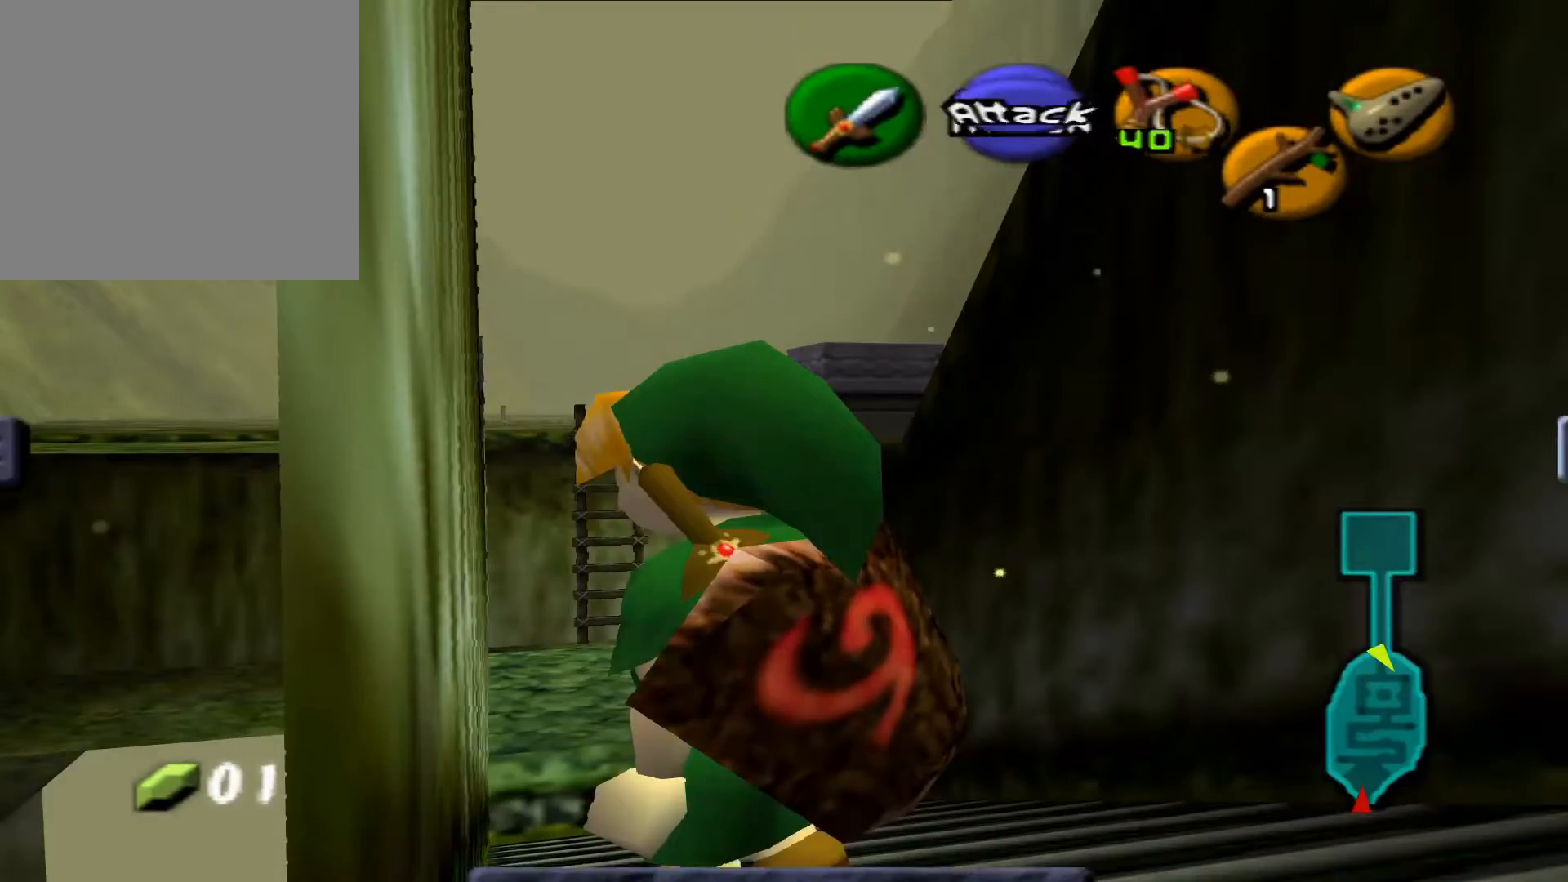
{"buttons": [], "left_stick": "center", "right_stick": "center", "events": []}
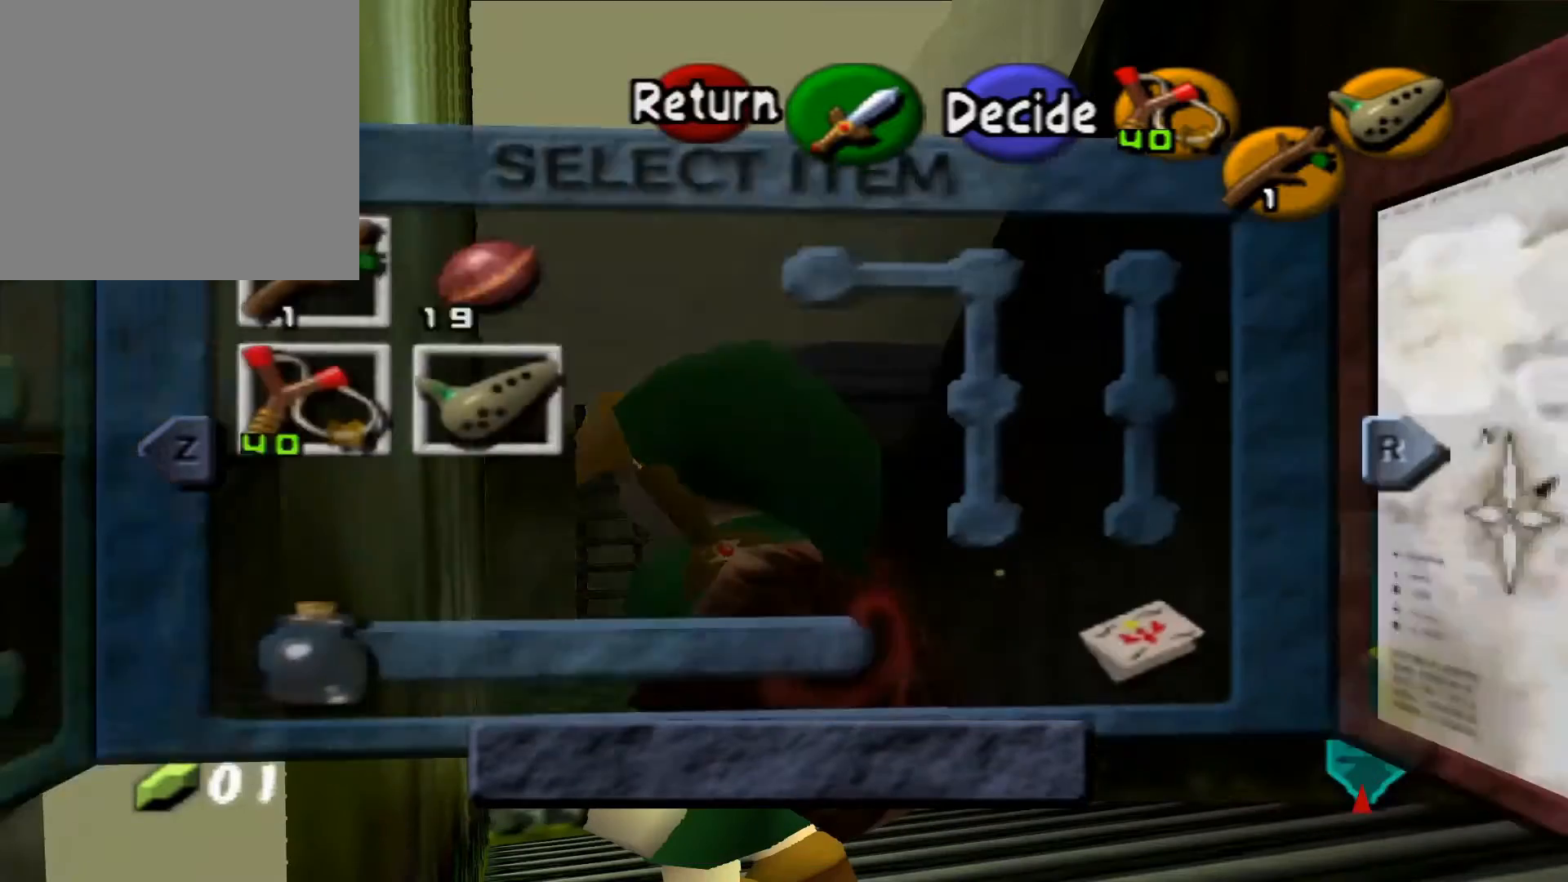
{"buttons": [], "left_stick": "down-left", "right_stick": "center", "events": [[417, "left_stick", "down"], [467, "left_stick", "down-left"]]}
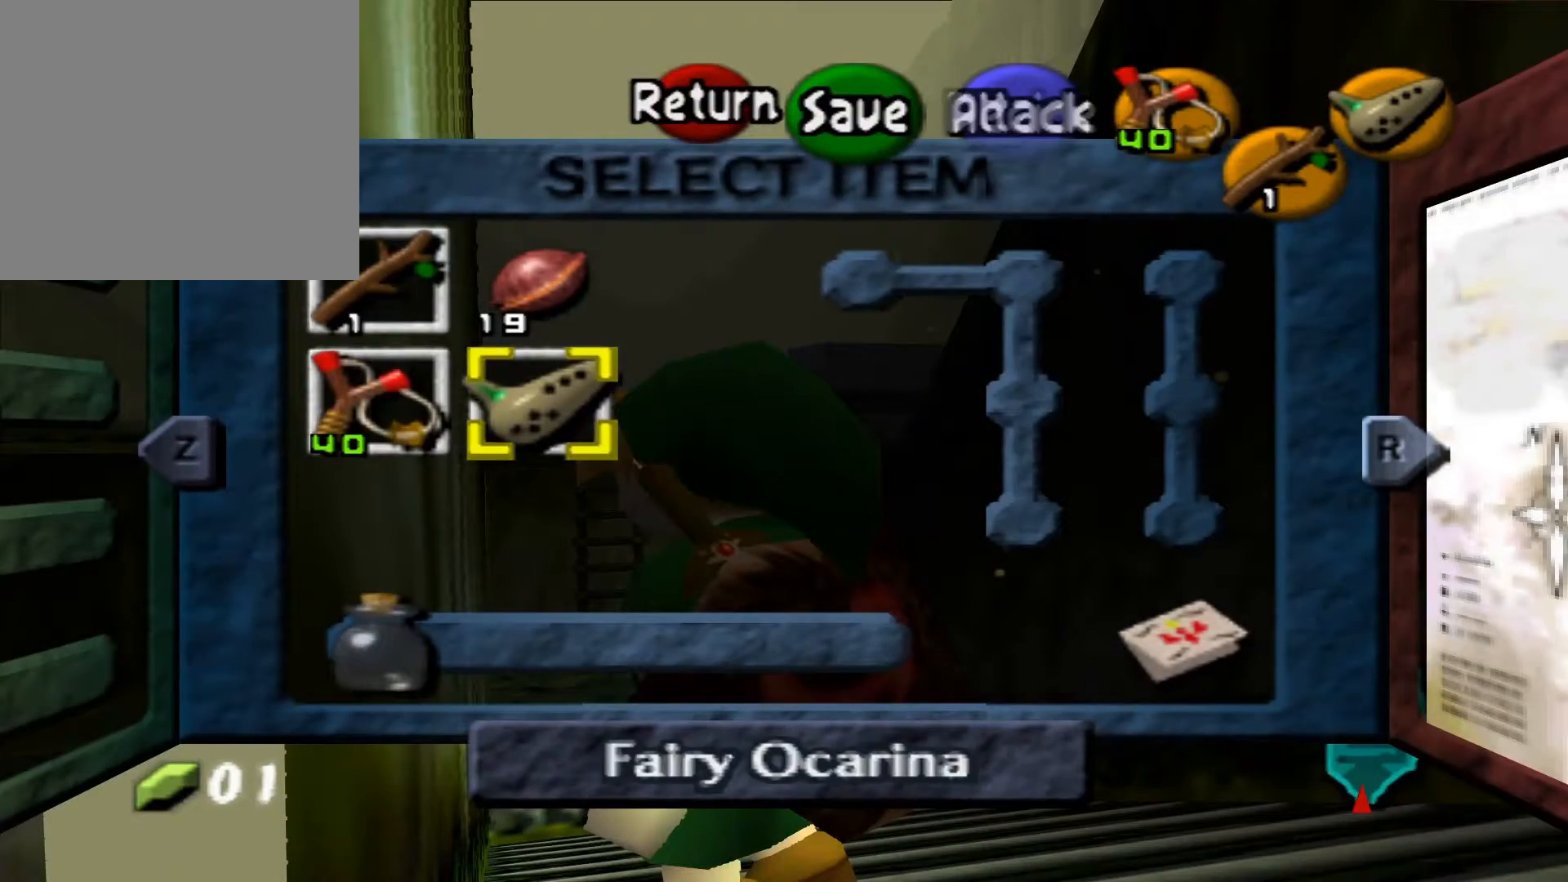
{"buttons": [], "left_stick": "down", "right_stick": "center", "events": [[83, "left_stick", "center"], [417, "left_stick", "down"]]}